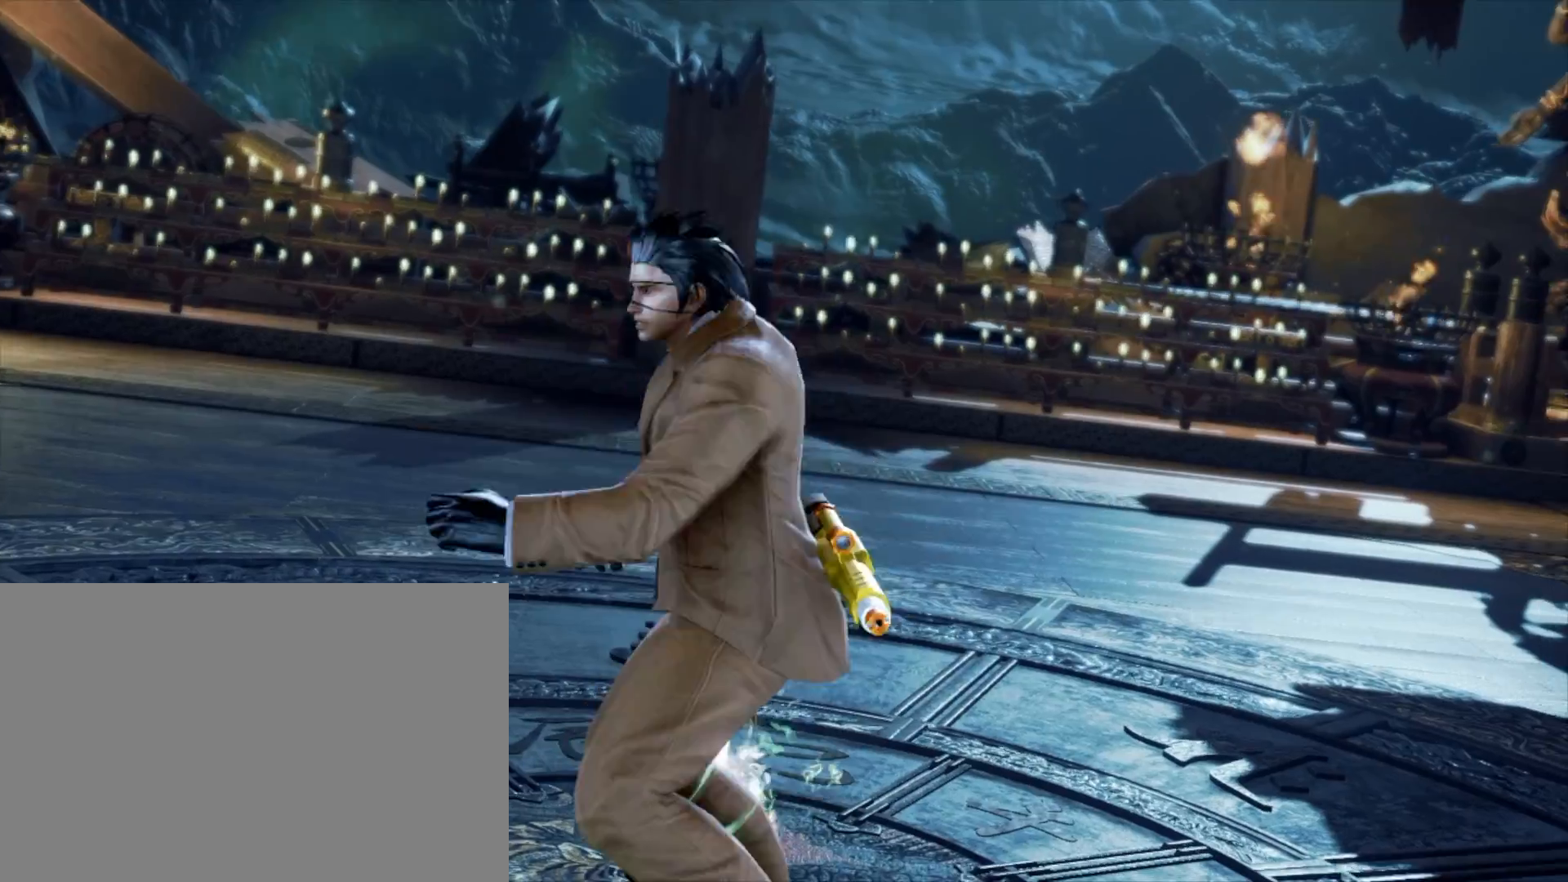
Gameplay with a controller (PlayStation layout); each line is a JSON object with the inputs held at the frame after it. "events" lists button and stick changes between this image and that frame as [ms after this image, input, new state], when the widget could be followed in between. Not read: L3 R3 left_stick.
{"buttons": [], "right_stick": "down-left", "events": [[367, "right_stick", "down-left"]]}
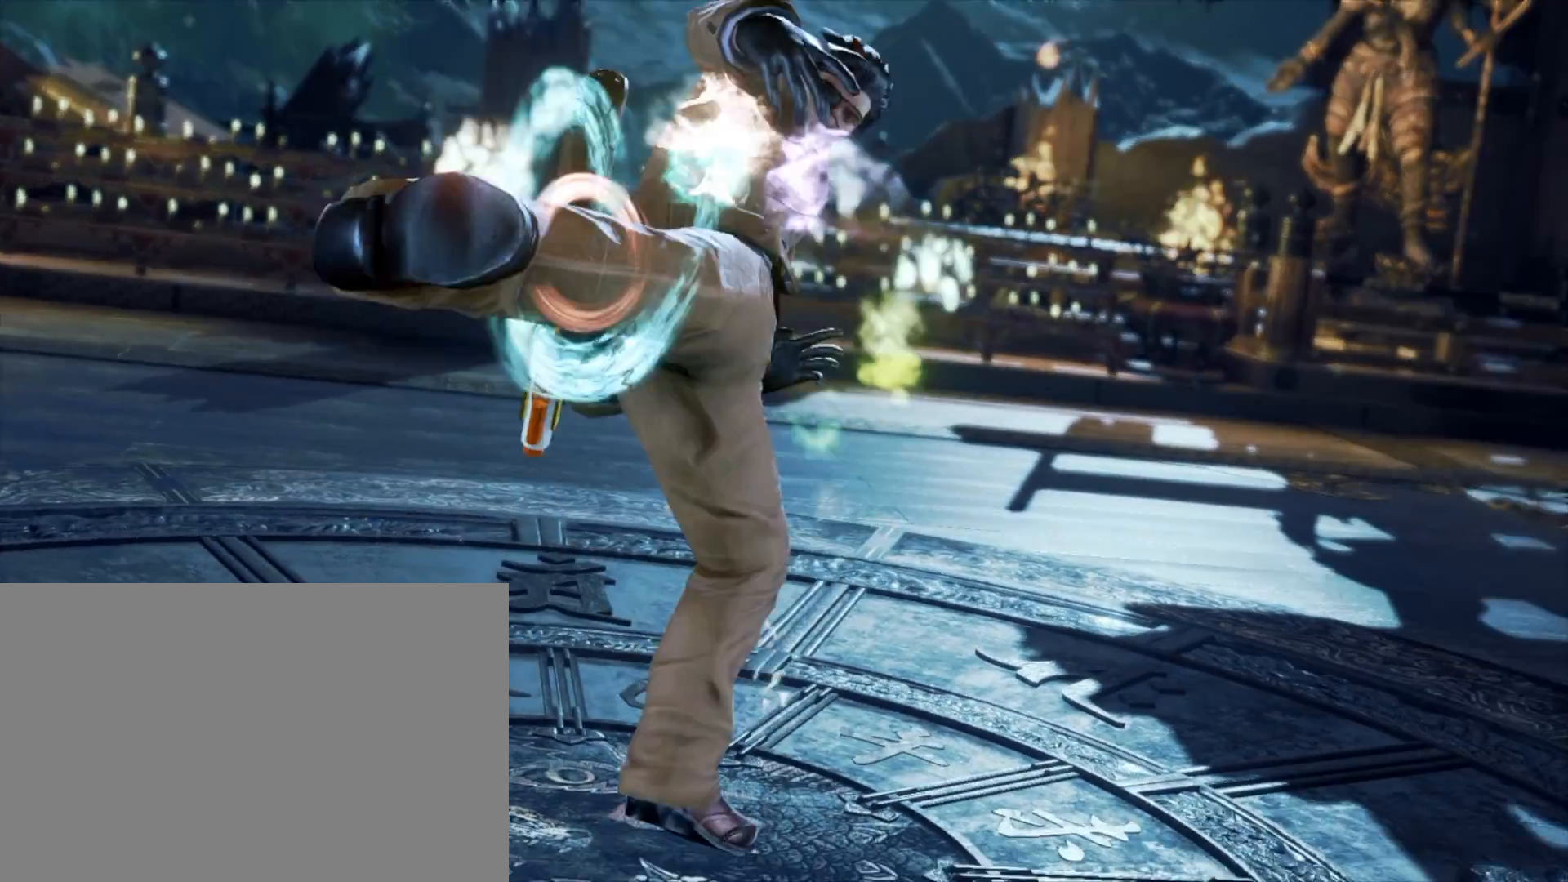
{"buttons": [], "right_stick": "center", "events": [[33, "right_stick", "center"], [100, "START", "down"], [267, "START", "up"]]}
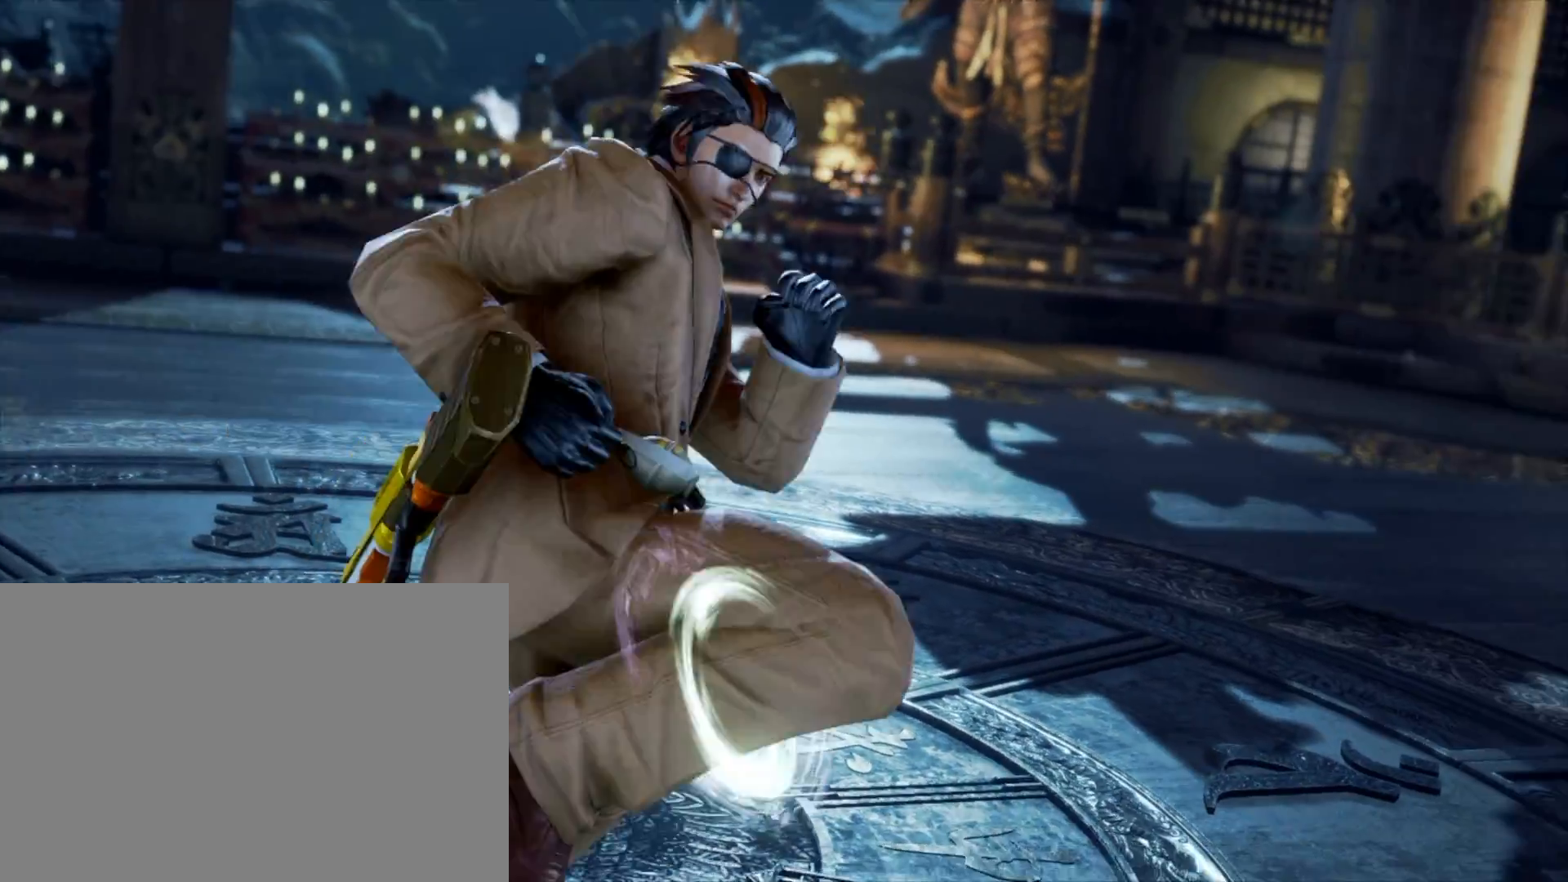
{"buttons": [], "right_stick": "center", "events": []}
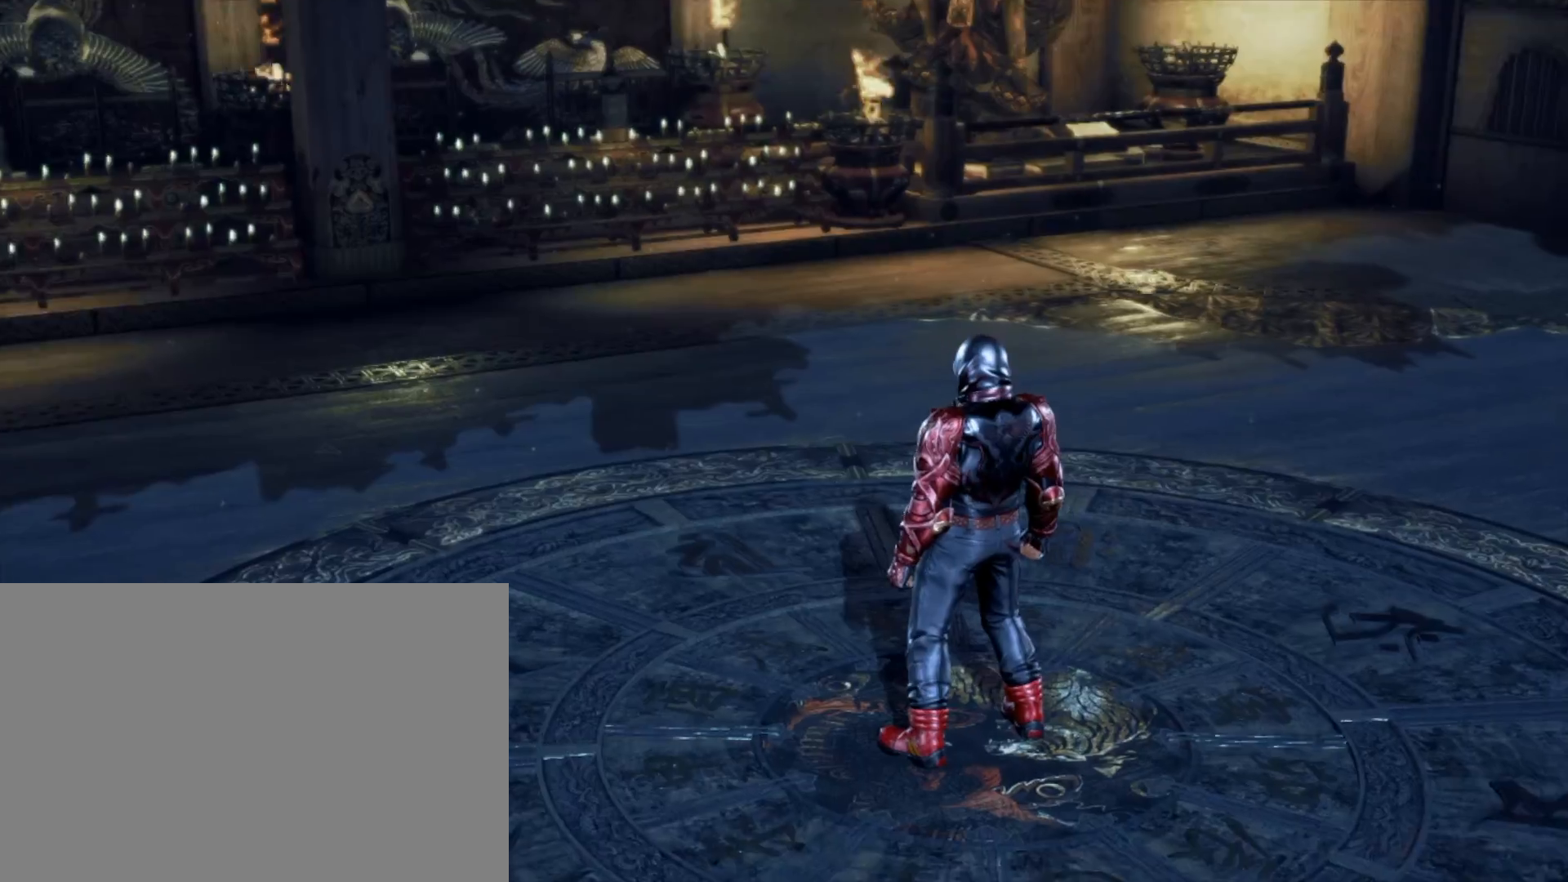
{"buttons": [], "right_stick": "center", "events": [[367, "START", "down"], [501, "START", "up"]]}
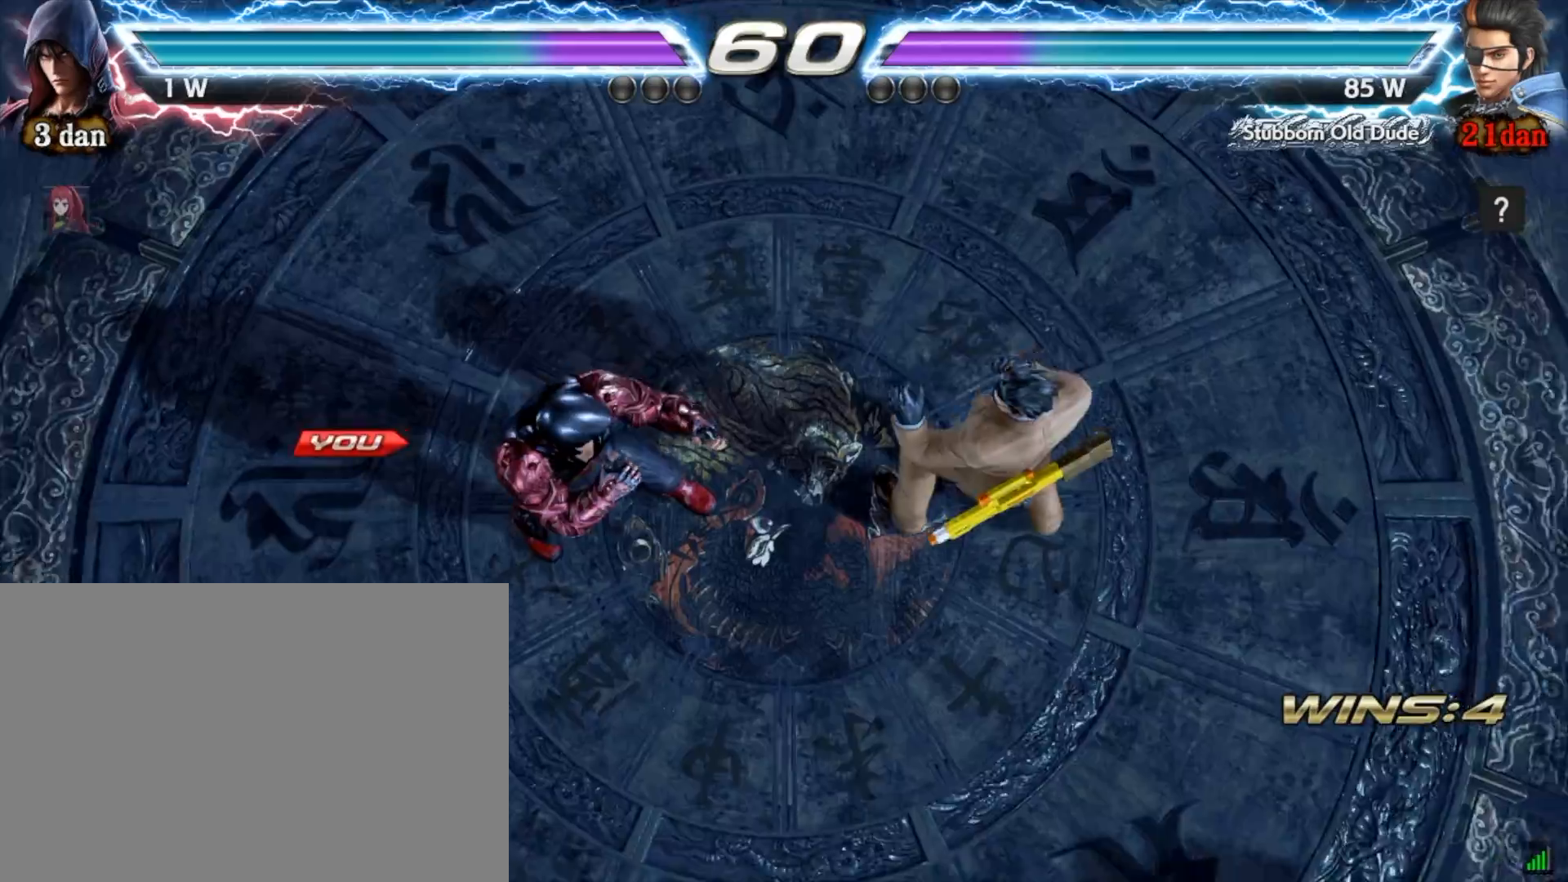
{"buttons": [], "right_stick": "center", "events": []}
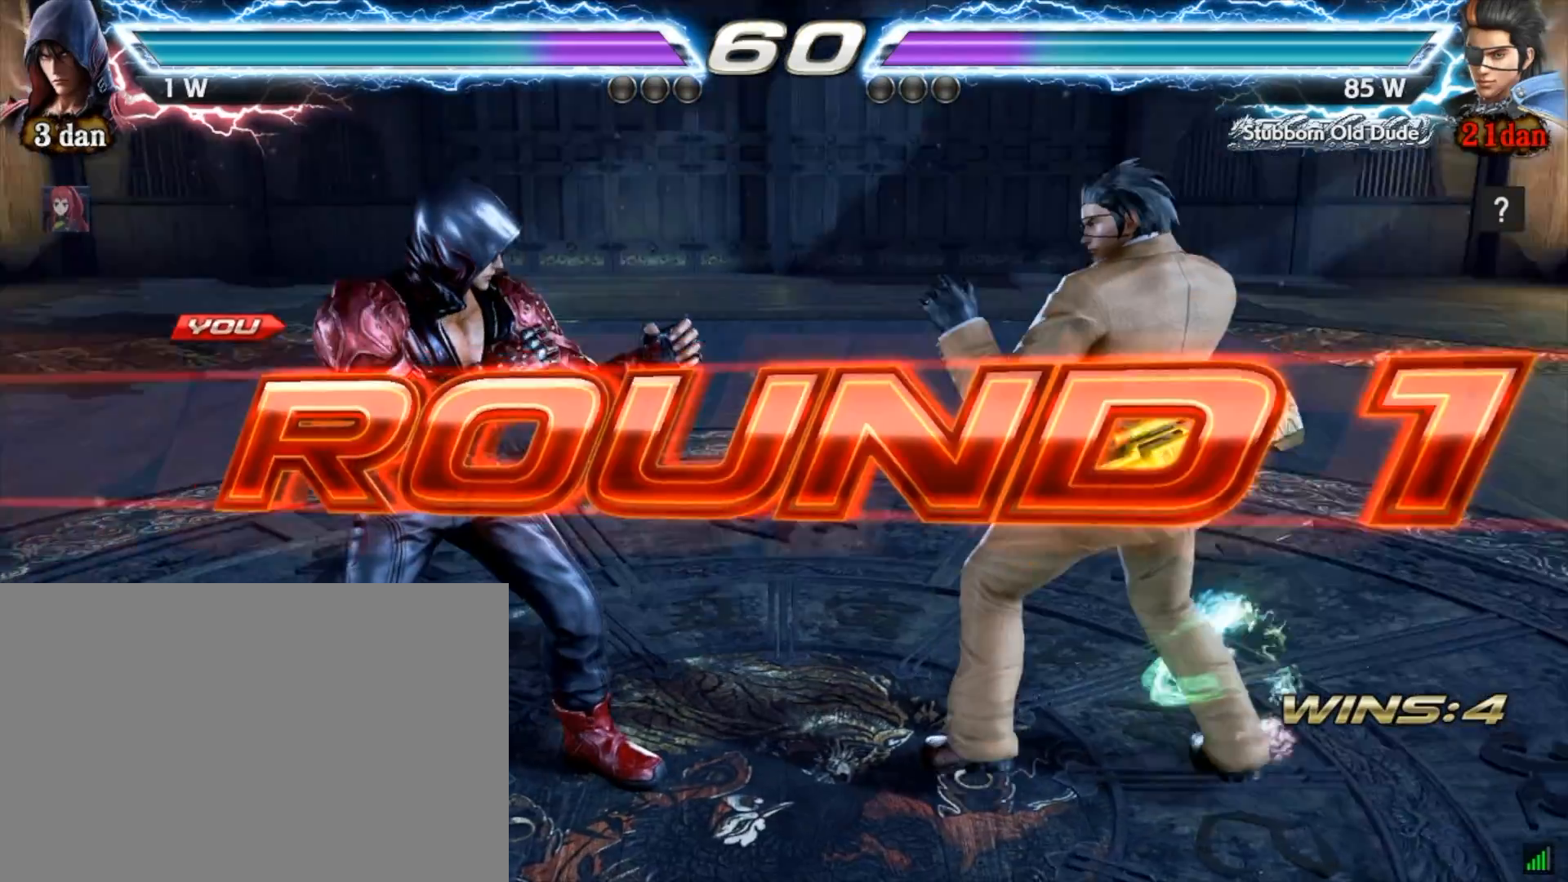
{"buttons": [], "right_stick": "center", "events": []}
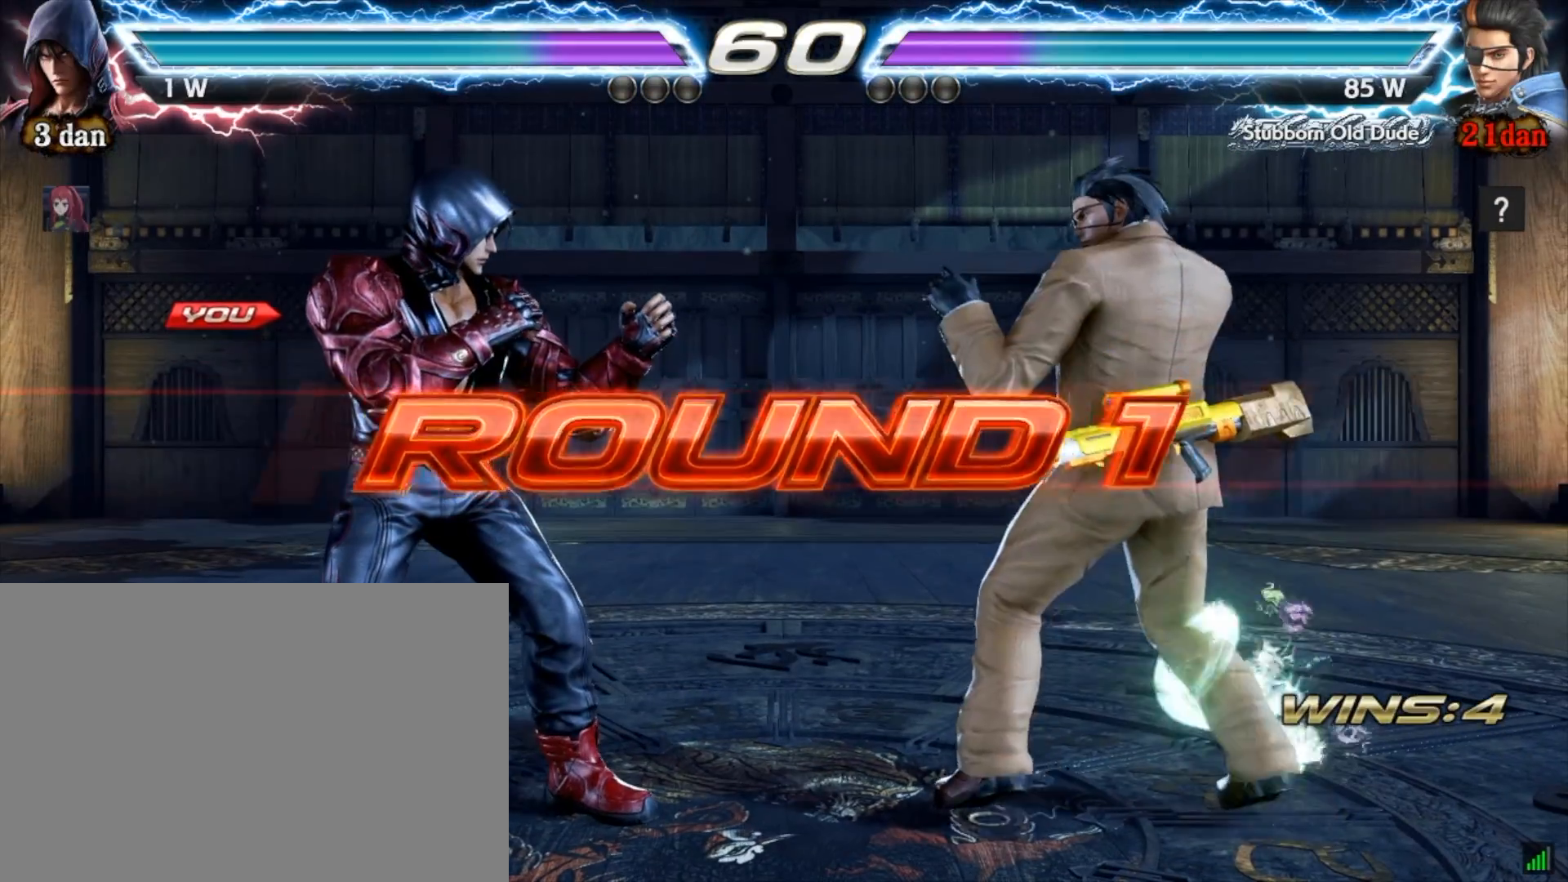
{"buttons": [], "right_stick": "center", "events": []}
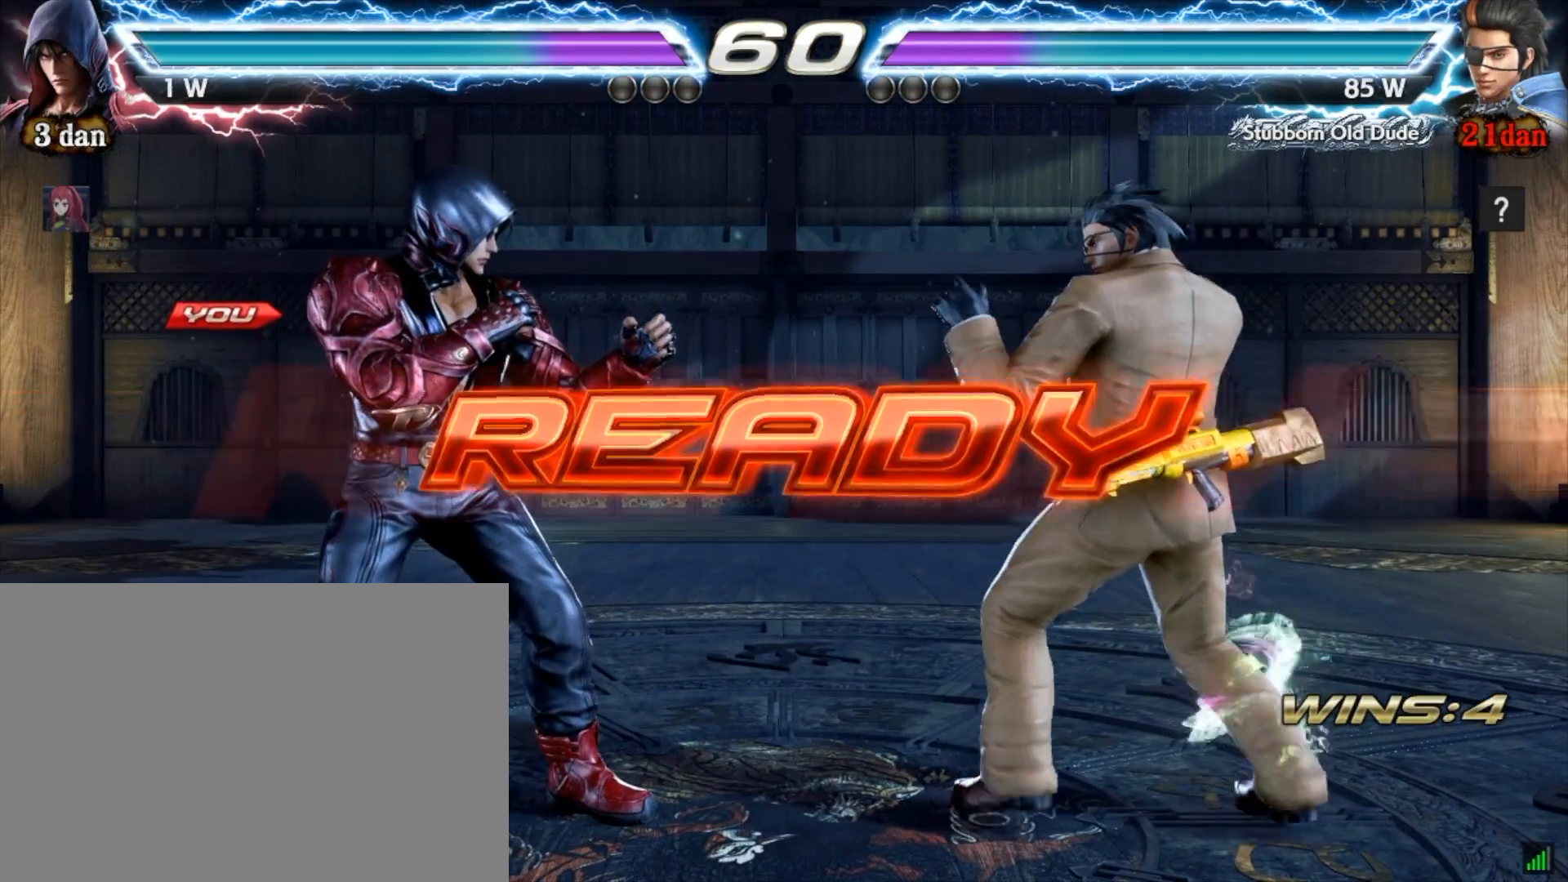
{"buttons": [], "right_stick": "center", "events": []}
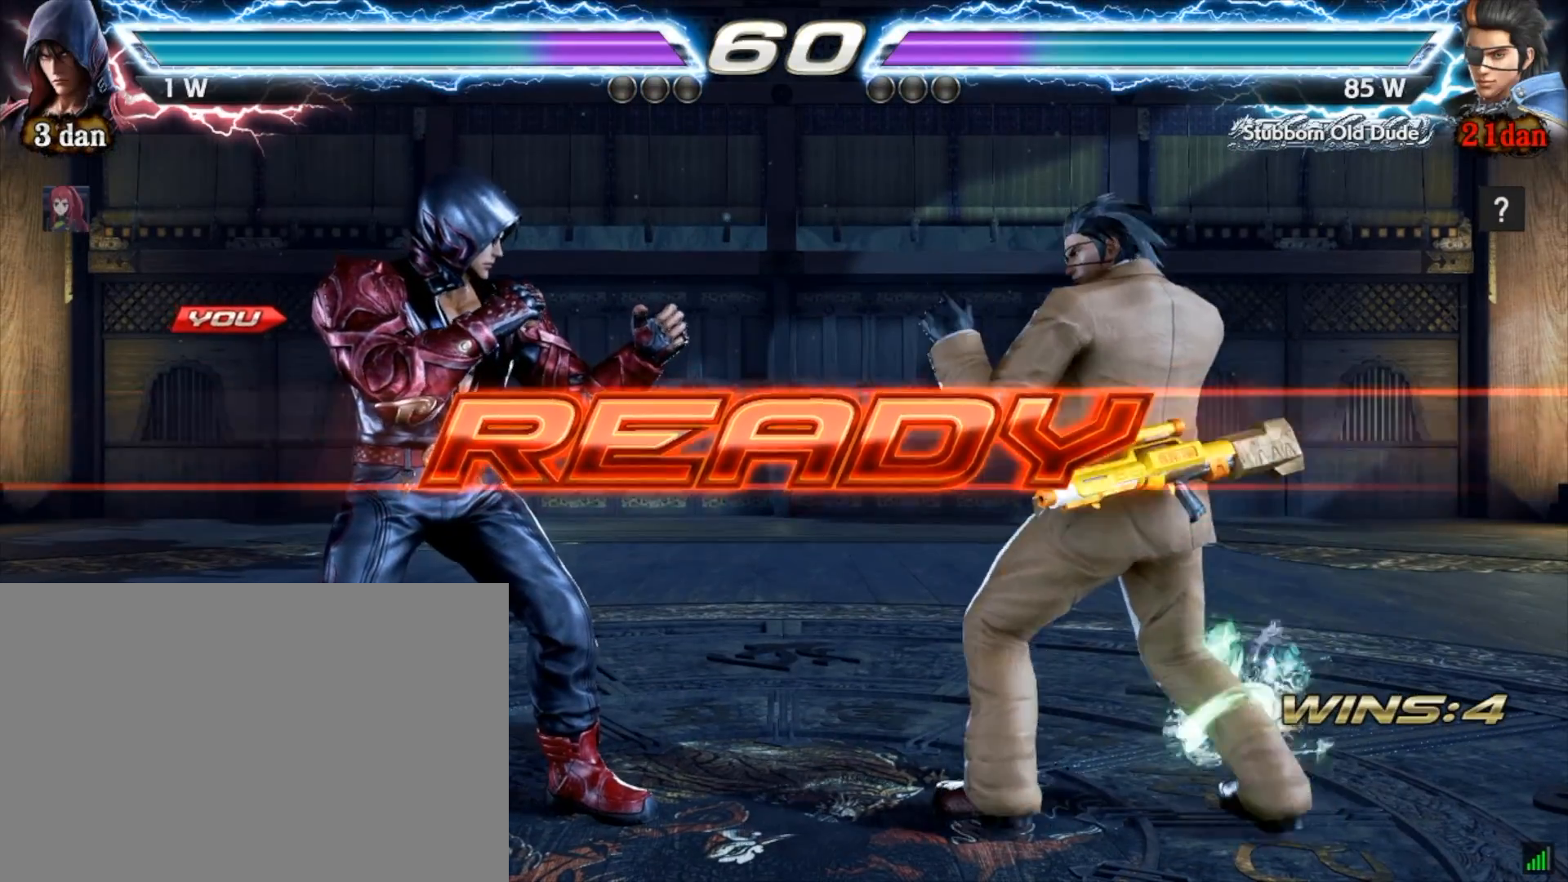
{"buttons": [], "right_stick": "center", "events": []}
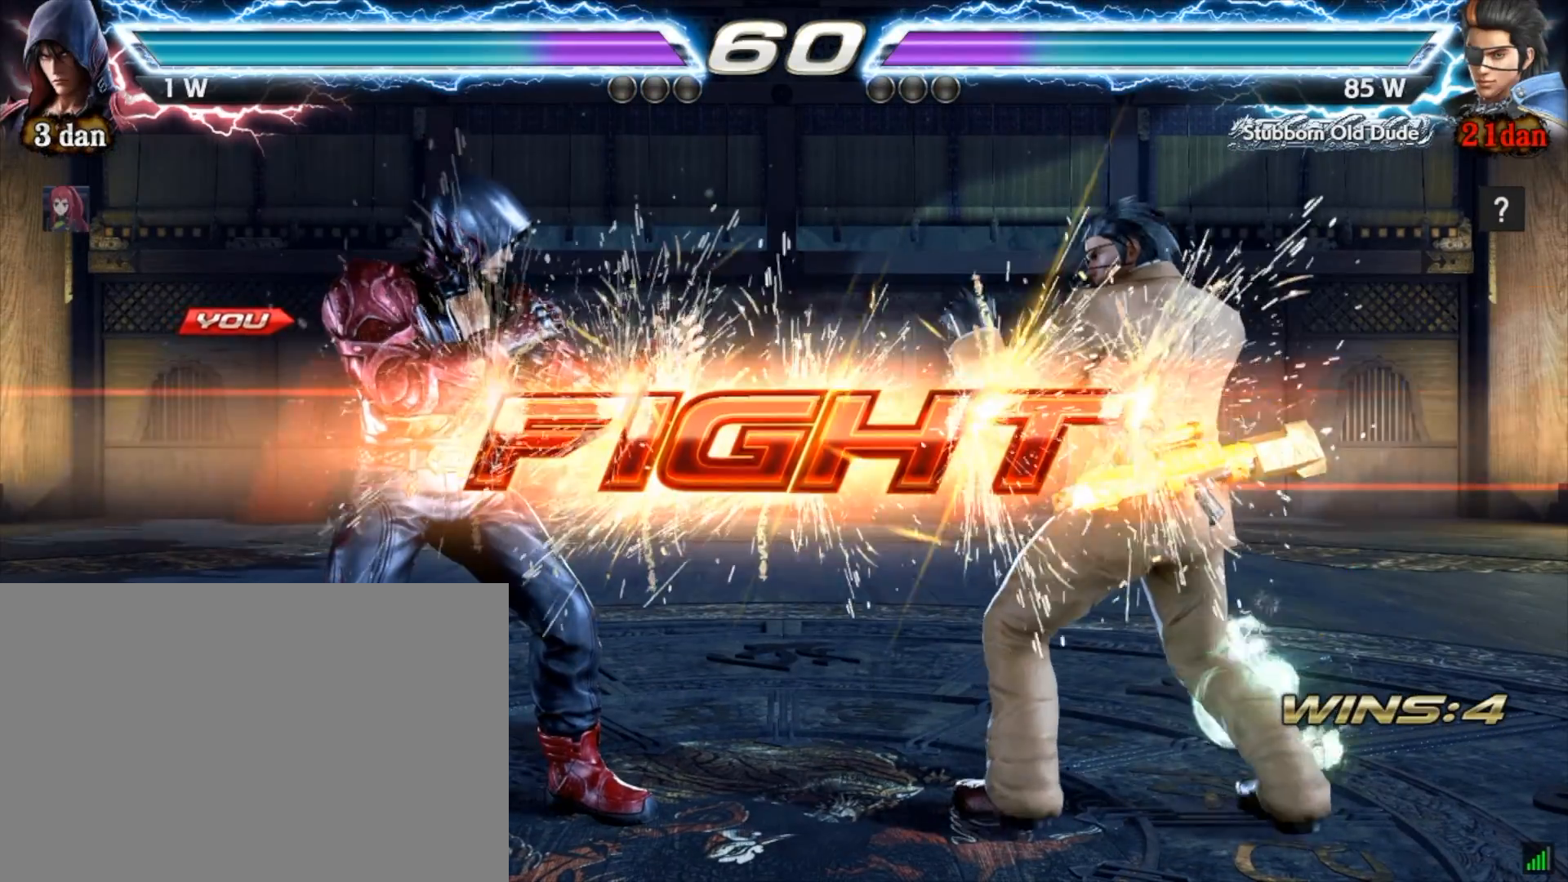
{"buttons": ["DPAD_LEFT"], "right_stick": "center", "events": [[167, "DPAD_LEFT", "down"], [300, "DPAD_LEFT", "up"], [400, "DPAD_LEFT", "down"]]}
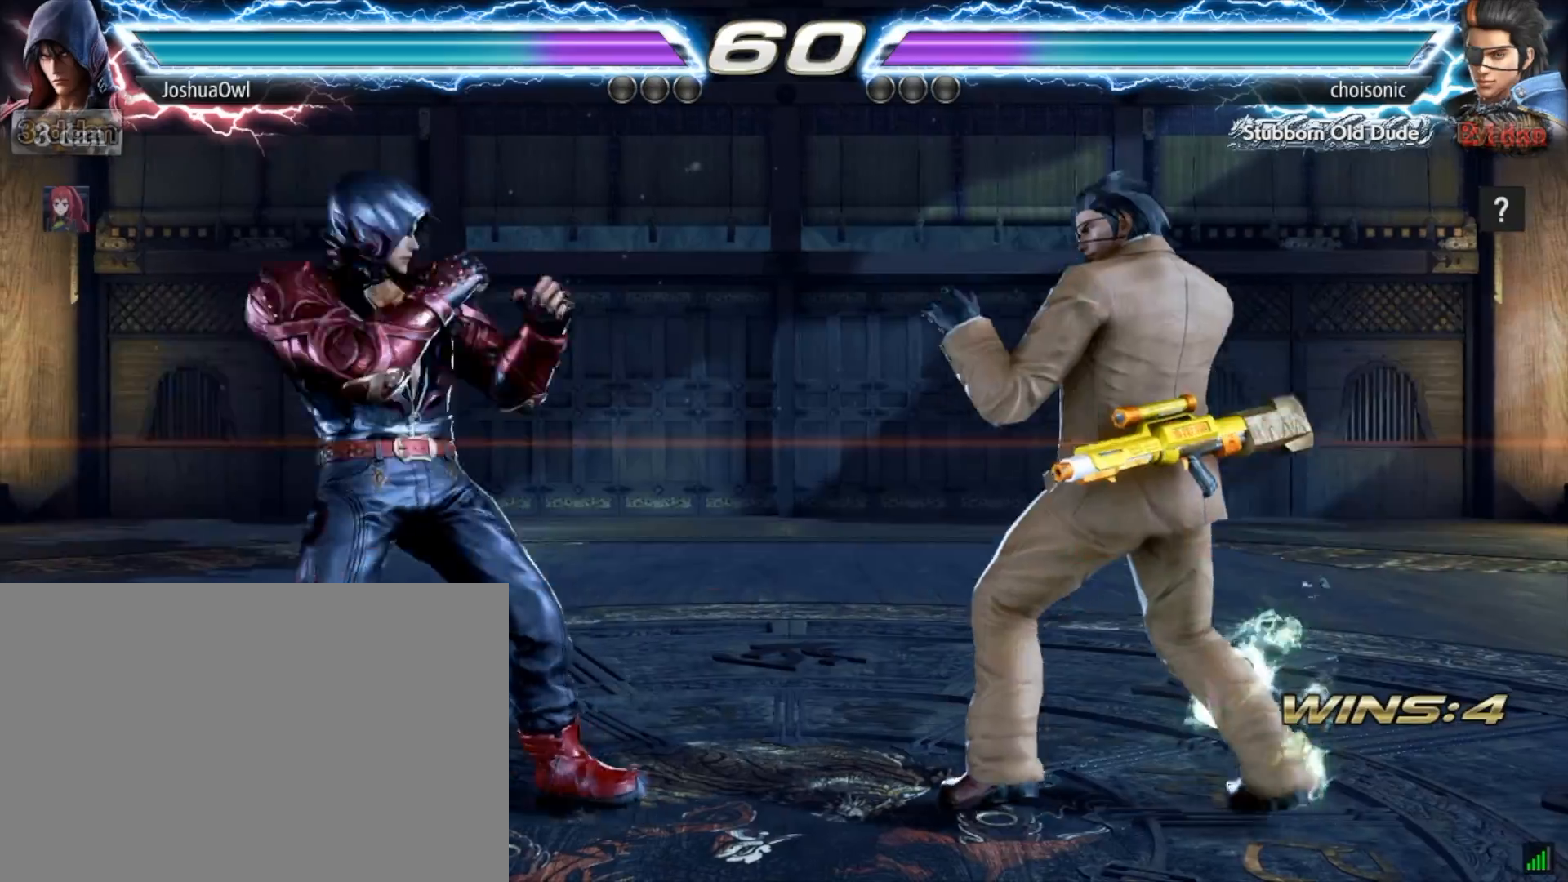
{"buttons": ["DPAD_LEFT"], "right_stick": "center", "events": [[33, "DPAD_DOWN", "down"], [100, "DPAD_LEFT", "up"], [166, "DPAD_DOWN", "up"], [200, "DPAD_LEFT", "down"], [300, "DPAD_LEFT", "up"], [367, "DPAD_LEFT", "down"]]}
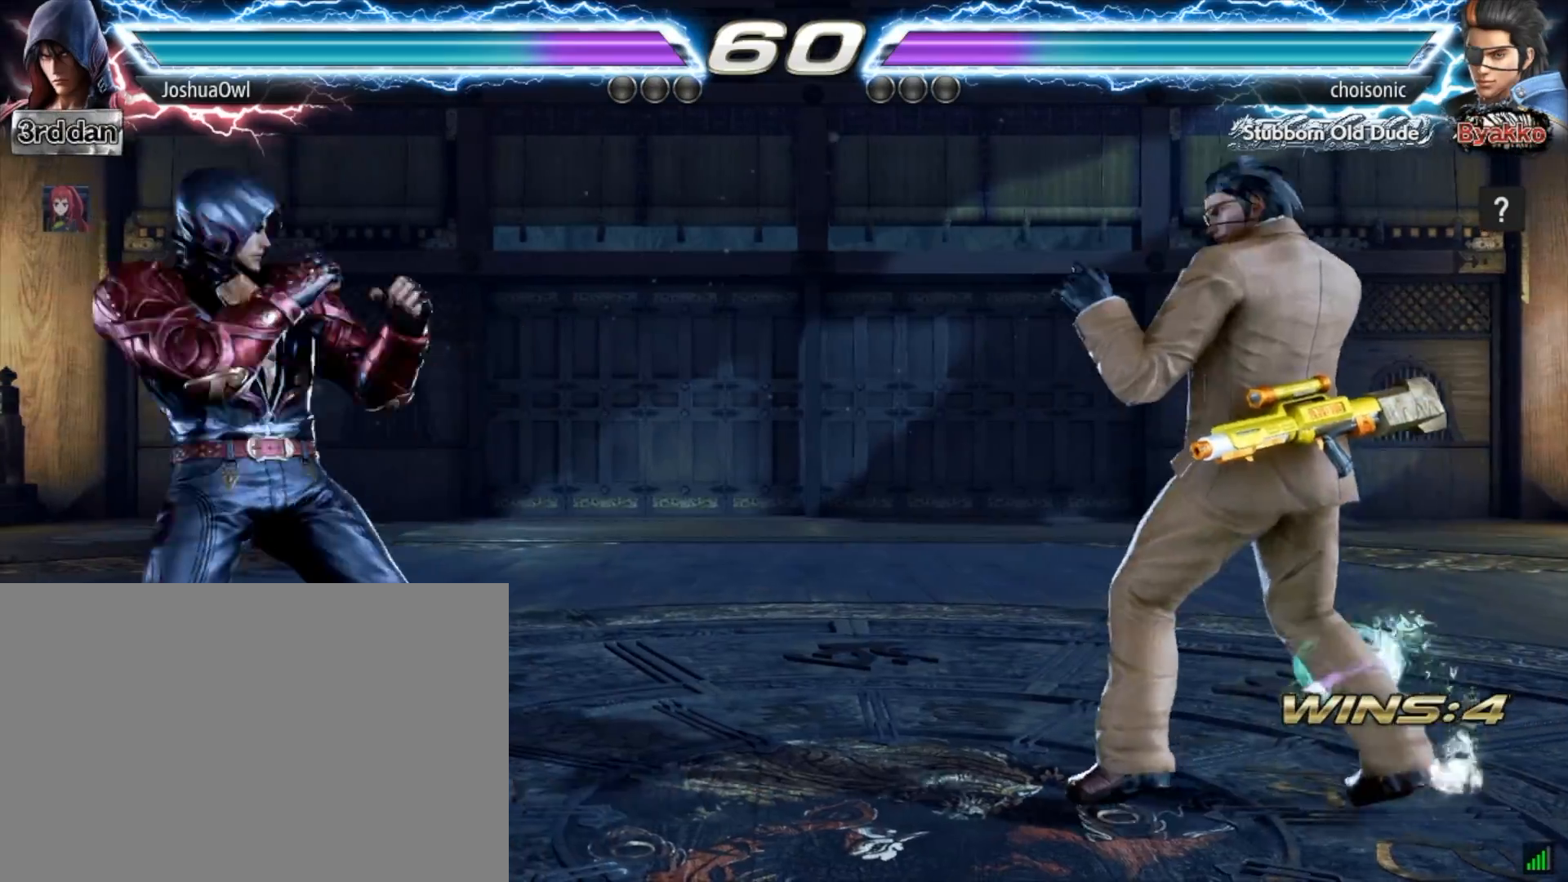
{"buttons": ["DPAD_LEFT"], "right_stick": "center", "events": [[33, "DPAD_DOWN", "down"], [33, "DPAD_LEFT", "up"], [134, "DPAD_DOWN", "up"], [167, "DPAD_LEFT", "down"], [300, "DPAD_LEFT", "up"], [400, "DPAD_LEFT", "down"]]}
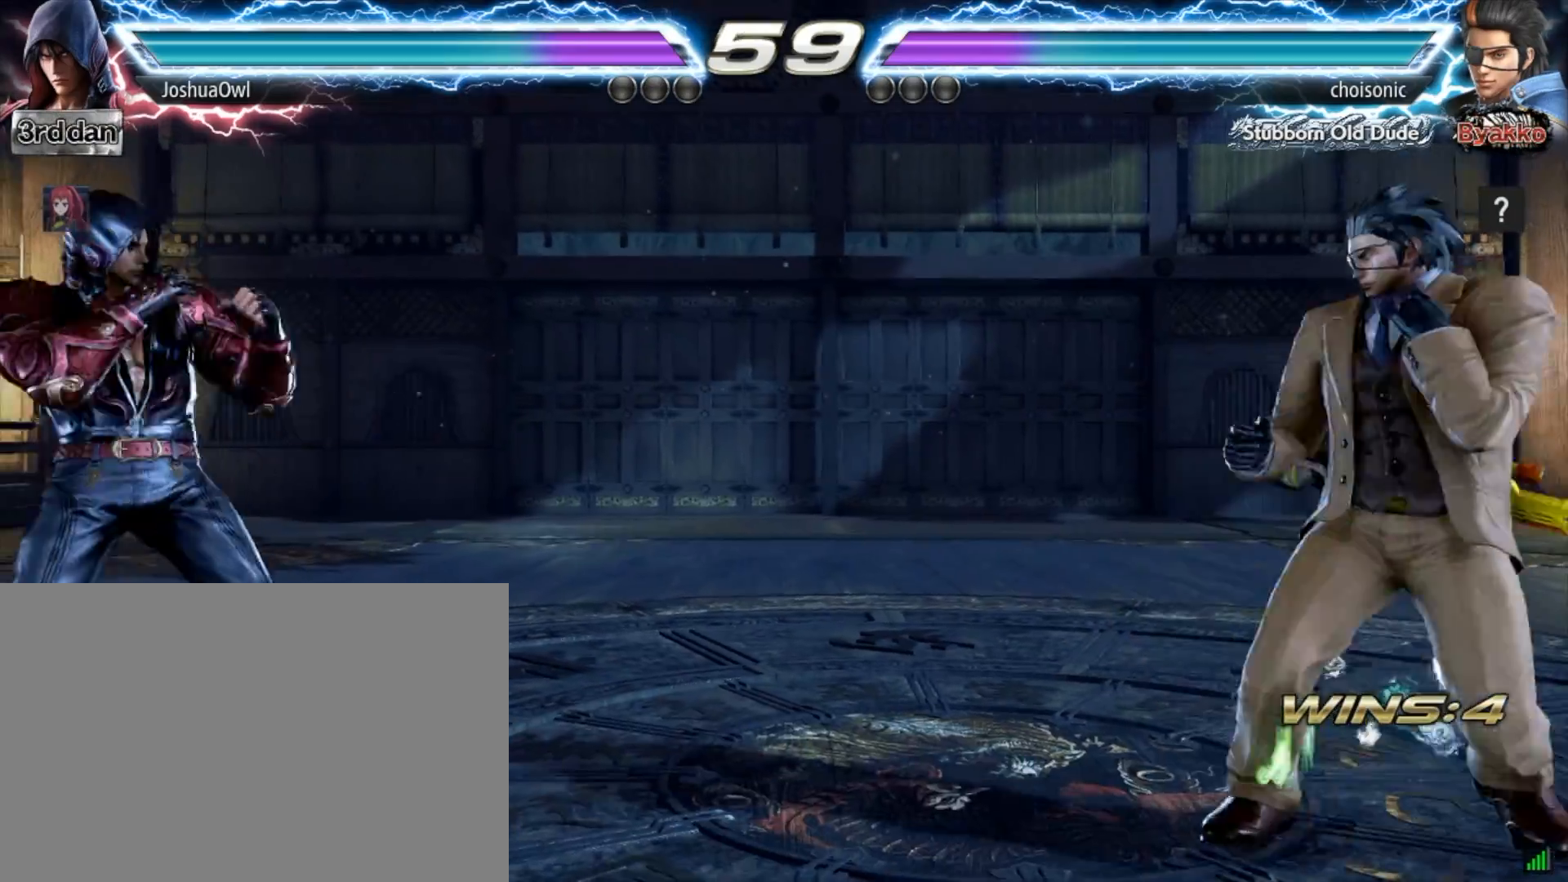
{"buttons": [], "right_stick": "center", "events": [[66, "DPAD_LEFT", "up"], [166, "DPAD_DOWN", "down"], [300, "DPAD_DOWN", "up"], [367, "DPAD_LEFT", "down"], [467, "DPAD_LEFT", "up"]]}
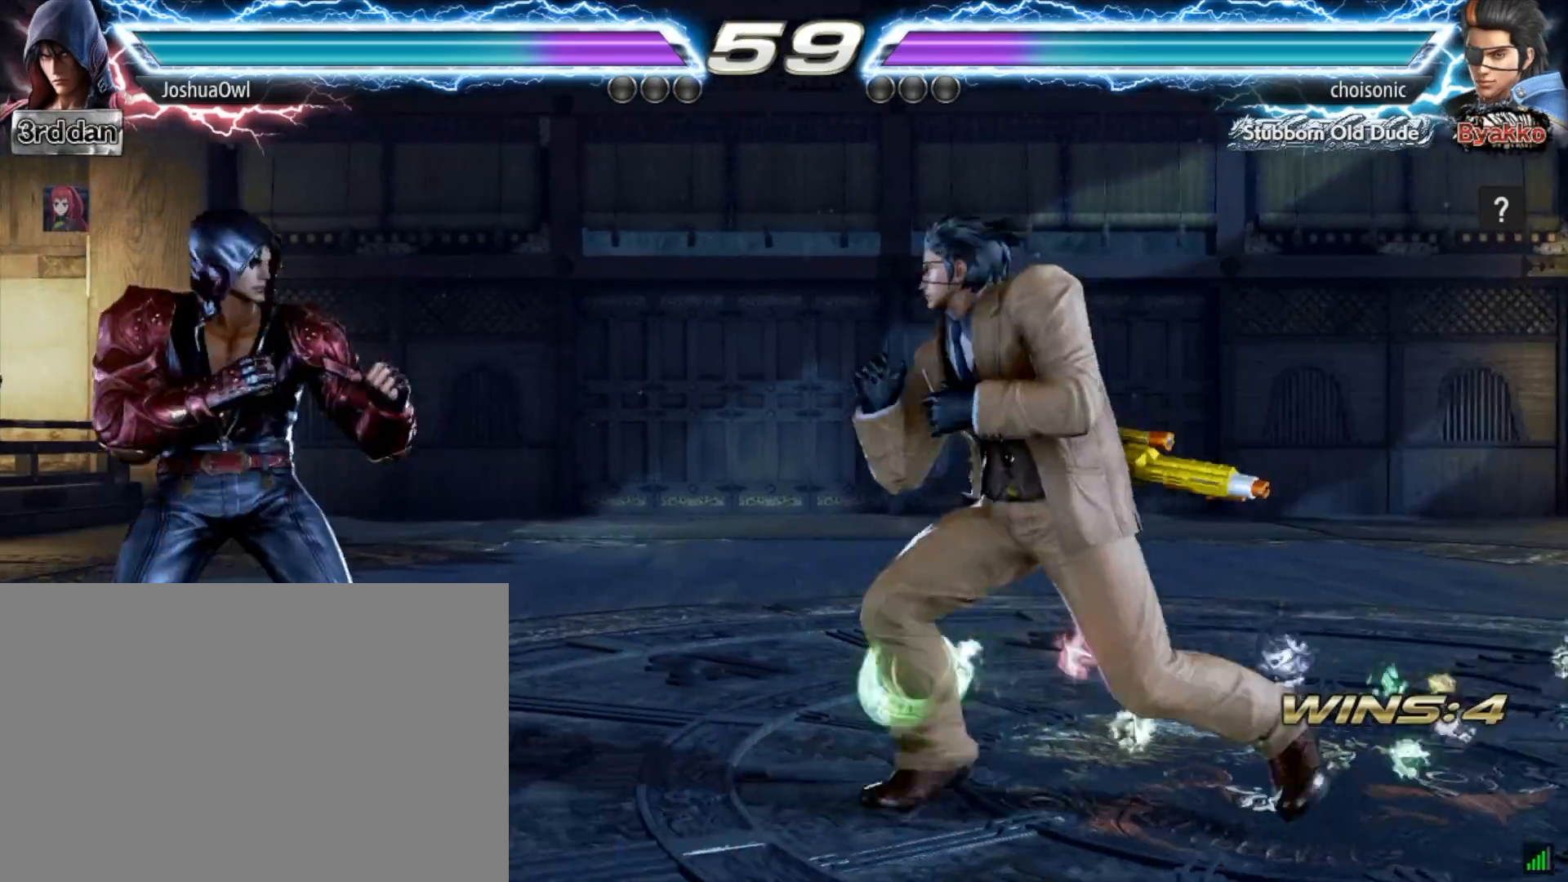
{"buttons": ["CIRCLE"], "right_stick": "center", "events": [[33, "DPAD_LEFT", "down"], [167, "DPAD_LEFT", "up"], [300, "DPAD_RIGHT", "down"], [434, "CIRCLE", "down"], [501, "DPAD_RIGHT", "up"]]}
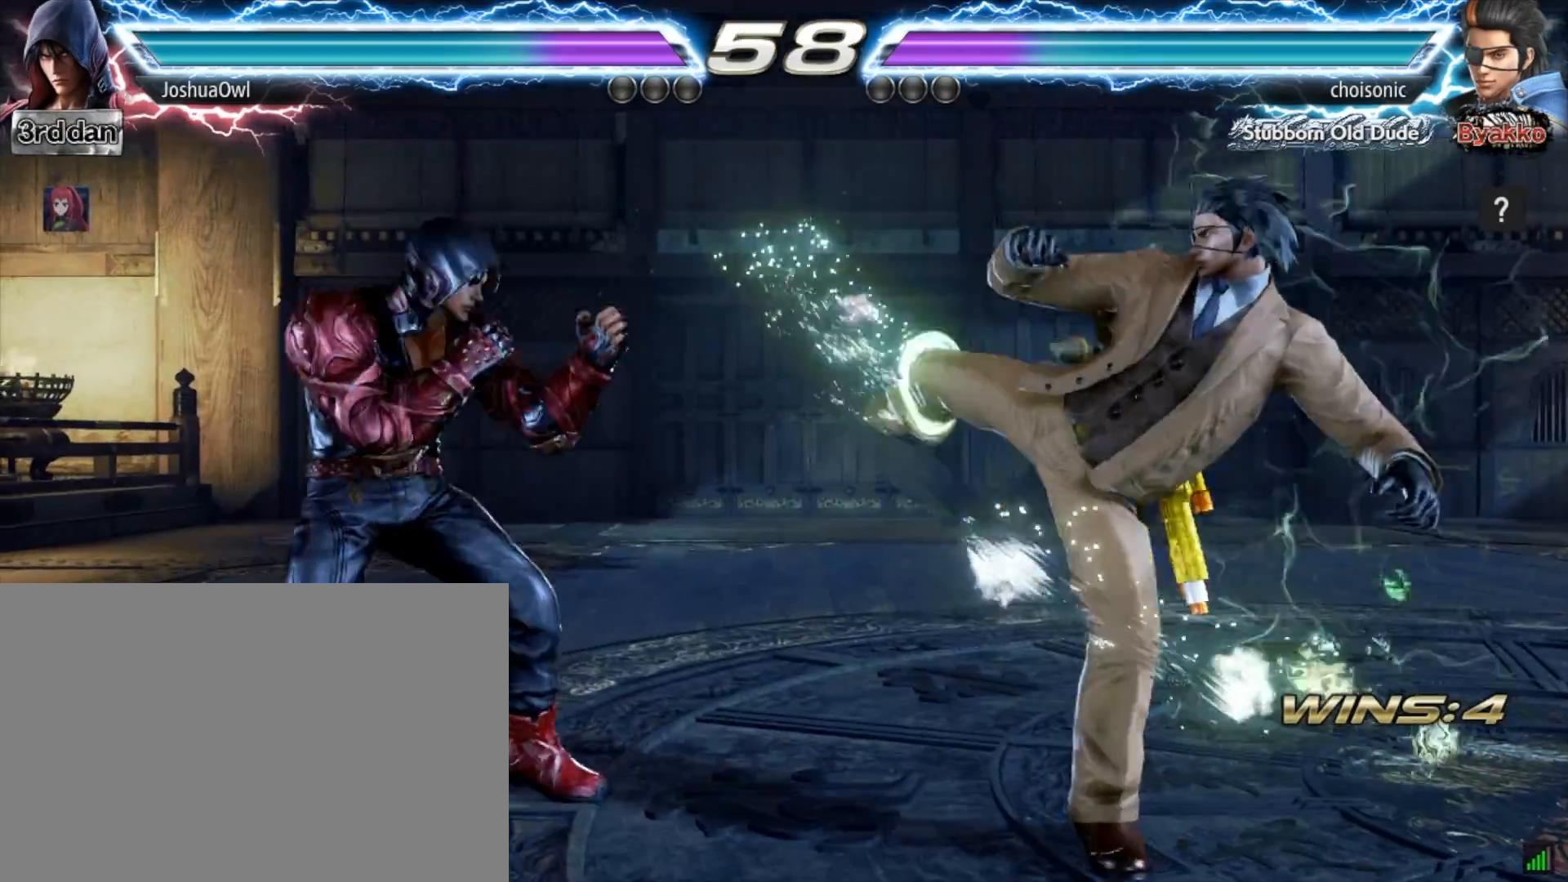
{"buttons": [], "right_stick": "center", "events": [[33, "CIRCLE", "up"]]}
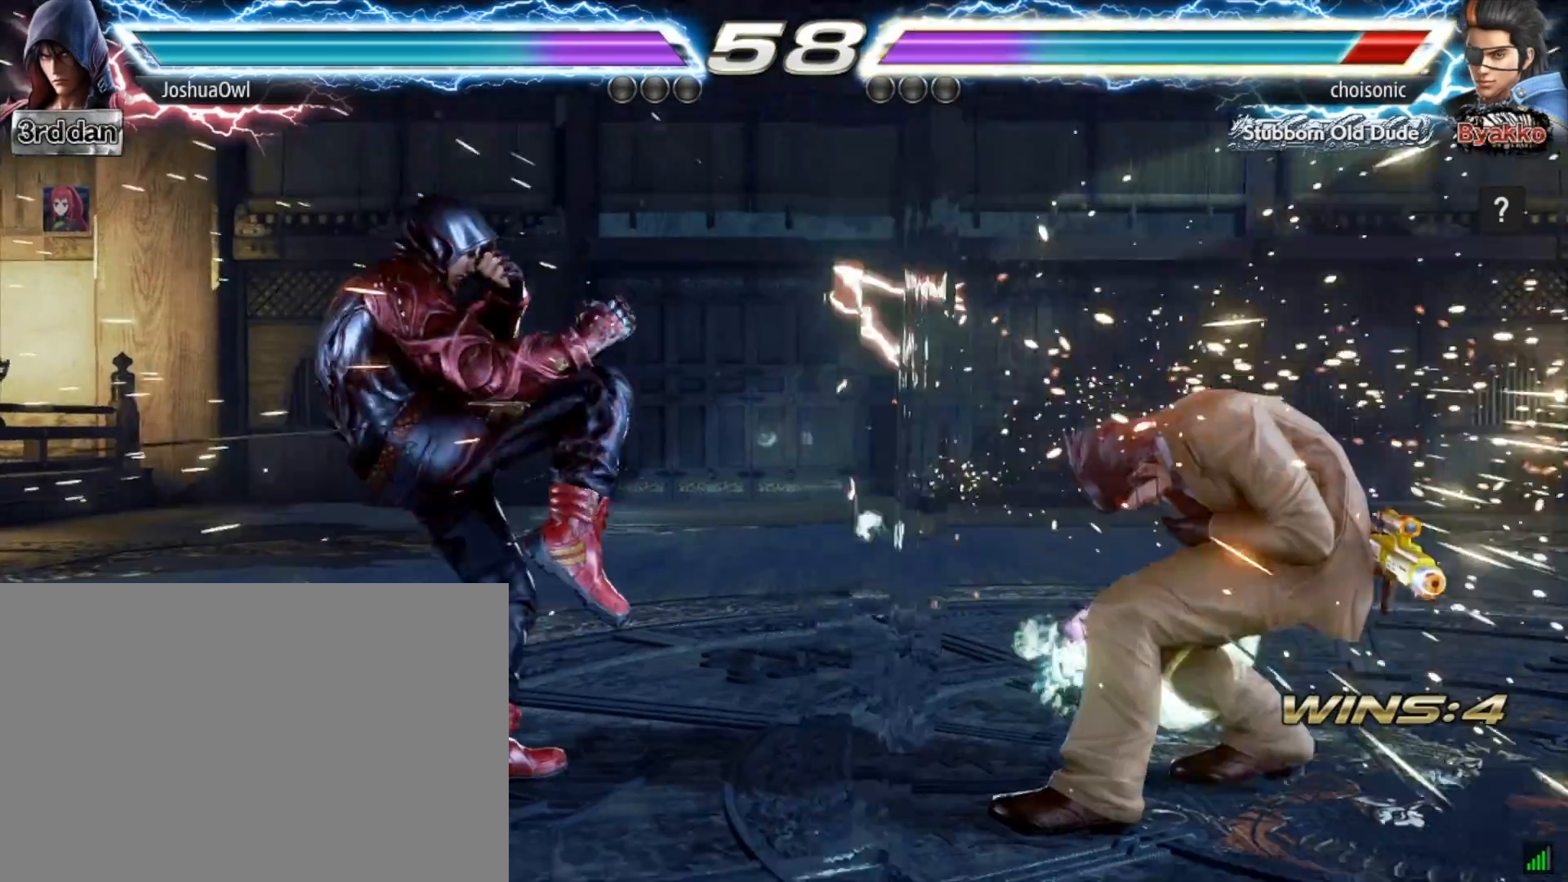
{"buttons": ["DPAD_DOWN", "DPAD_LEFT"], "right_stick": "center", "events": [[134, "DPAD_LEFT", "down"], [234, "DPAD_LEFT", "up"], [334, "DPAD_LEFT", "down"], [501, "DPAD_DOWN", "down"]]}
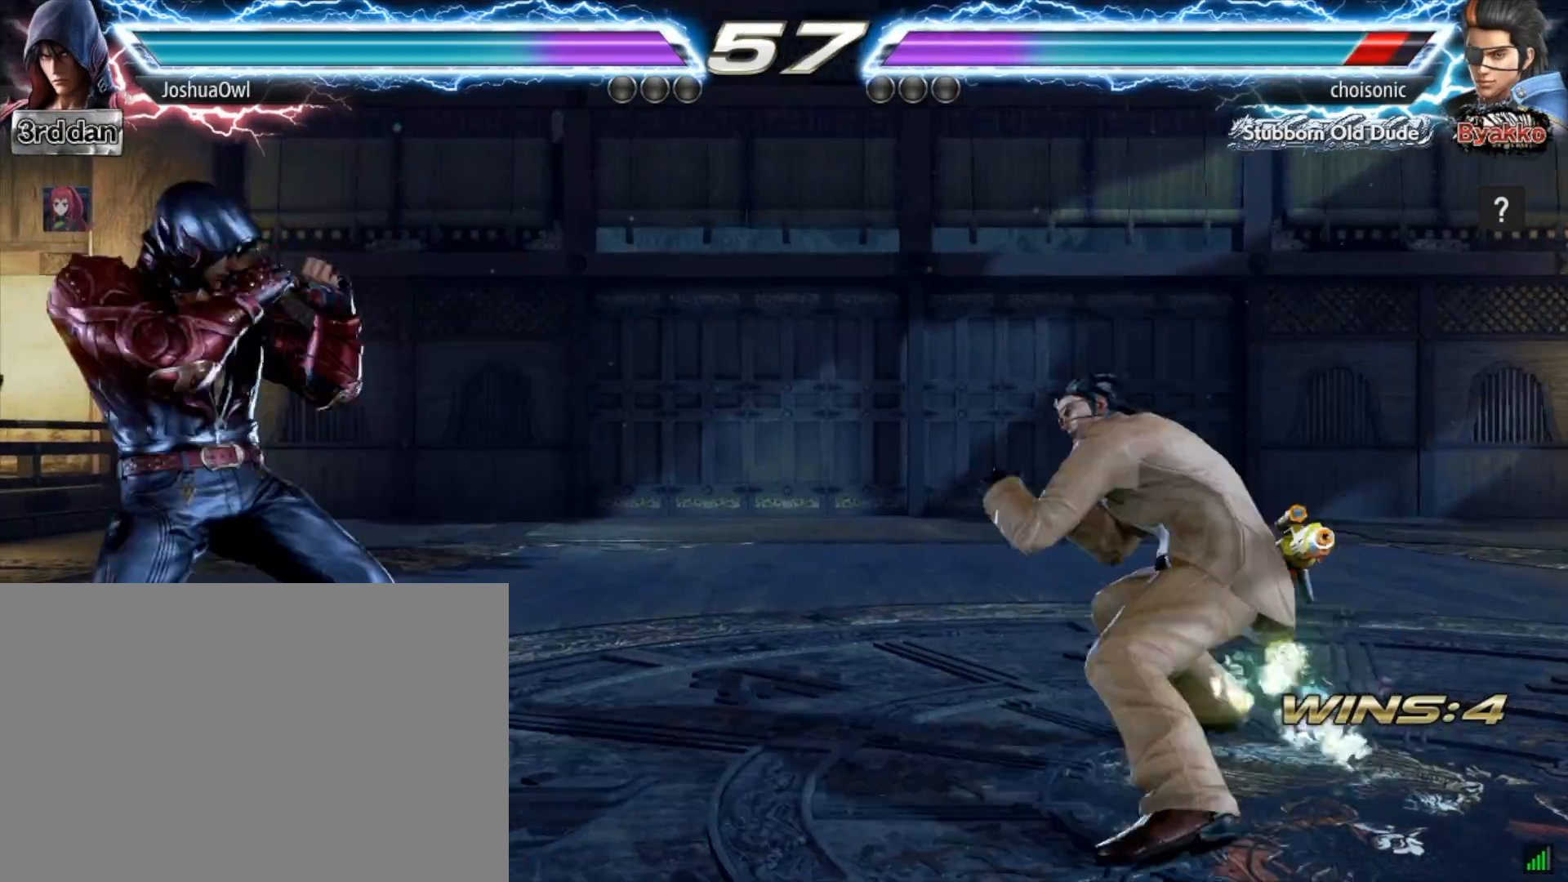
{"buttons": [], "right_stick": "center", "events": [[33, "DPAD_LEFT", "up"], [100, "DPAD_DOWN", "up"], [166, "DPAD_LEFT", "down"], [267, "DPAD_LEFT", "up"], [367, "DPAD_LEFT", "down"], [467, "DPAD_LEFT", "up"]]}
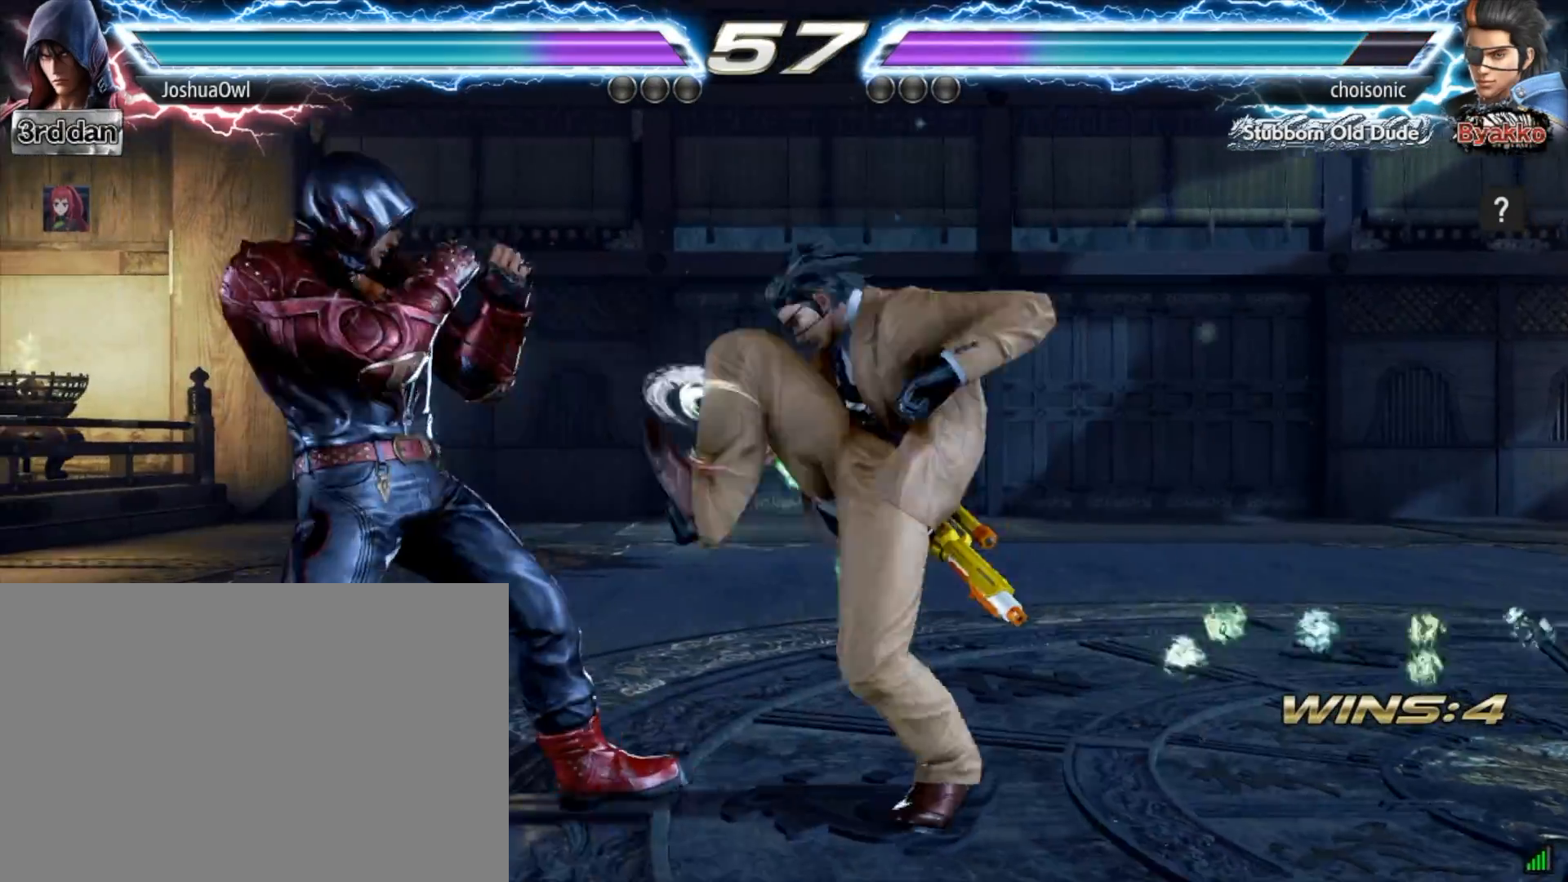
{"buttons": [], "right_stick": "center", "events": [[67, "CIRCLE", "down"], [67, "DPAD_RIGHT", "down"], [167, "CIRCLE", "up"], [200, "DPAD_RIGHT", "up"]]}
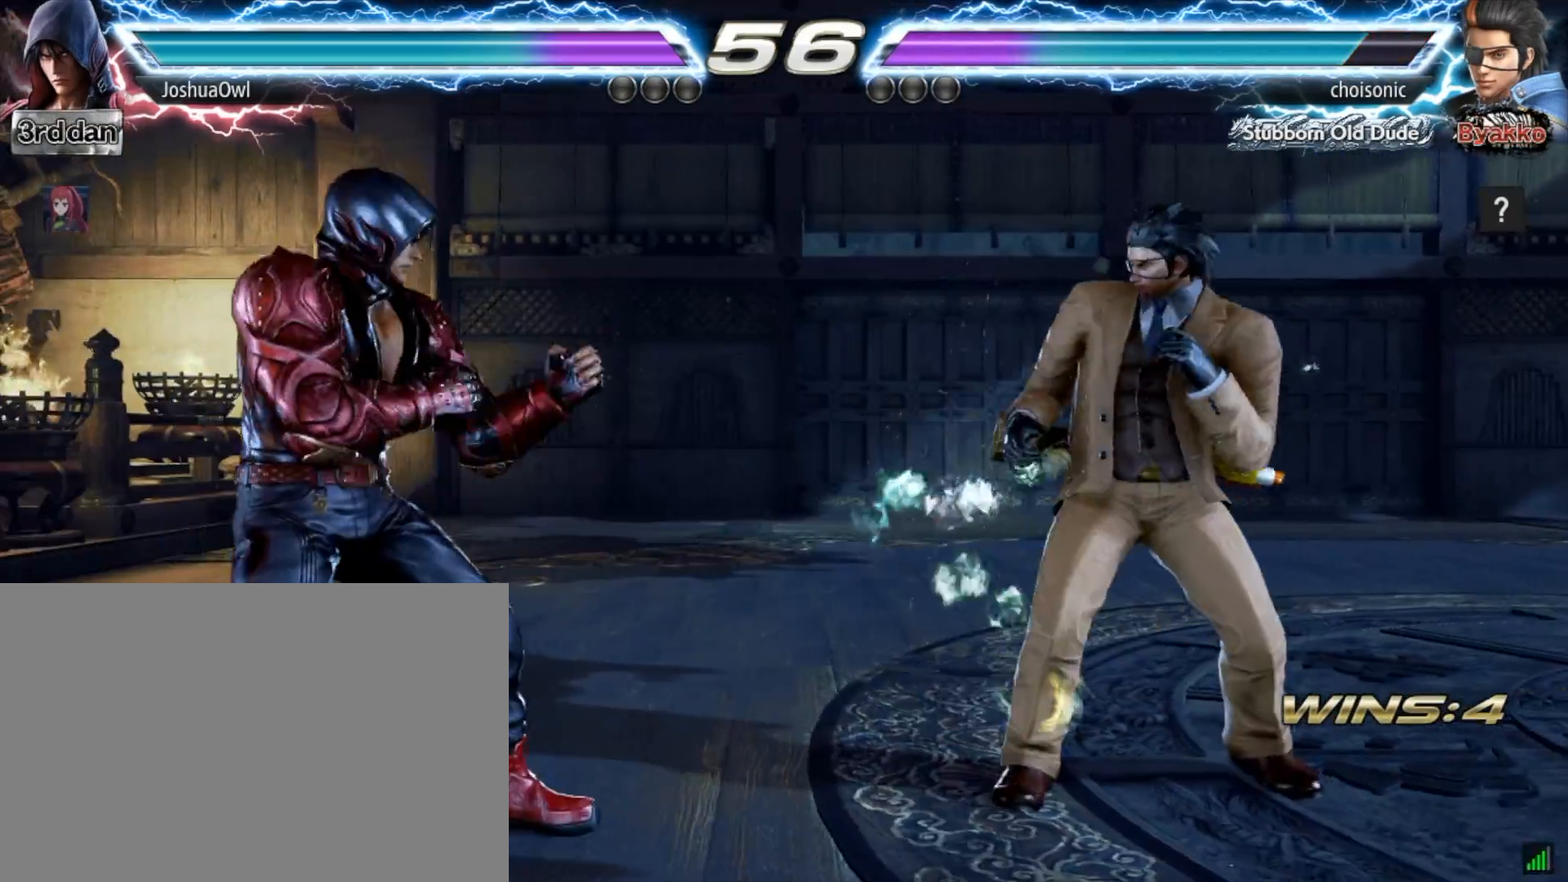
{"buttons": [], "right_stick": "center", "events": [[66, "CIRCLE", "down"], [66, "DPAD_RIGHT", "down"], [166, "DPAD_RIGHT", "up"], [200, "CIRCLE", "up"]]}
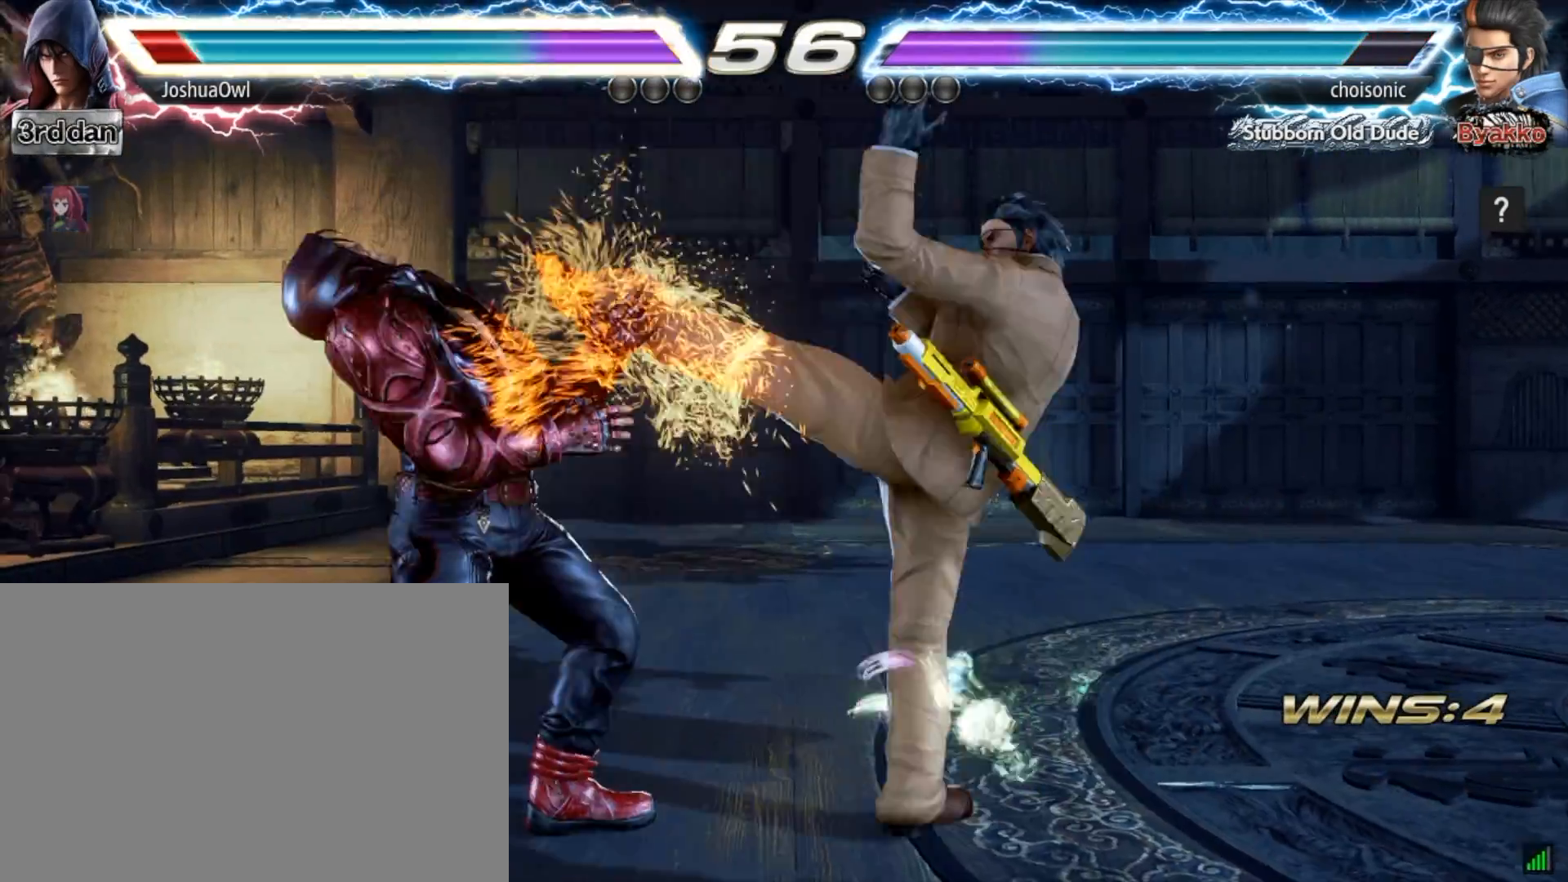
{"buttons": [], "right_stick": "center", "events": [[134, "DPAD_LEFT", "down"], [267, "DPAD_LEFT", "up"], [300, "DPAD_LEFT", "down"], [434, "DPAD_LEFT", "up"]]}
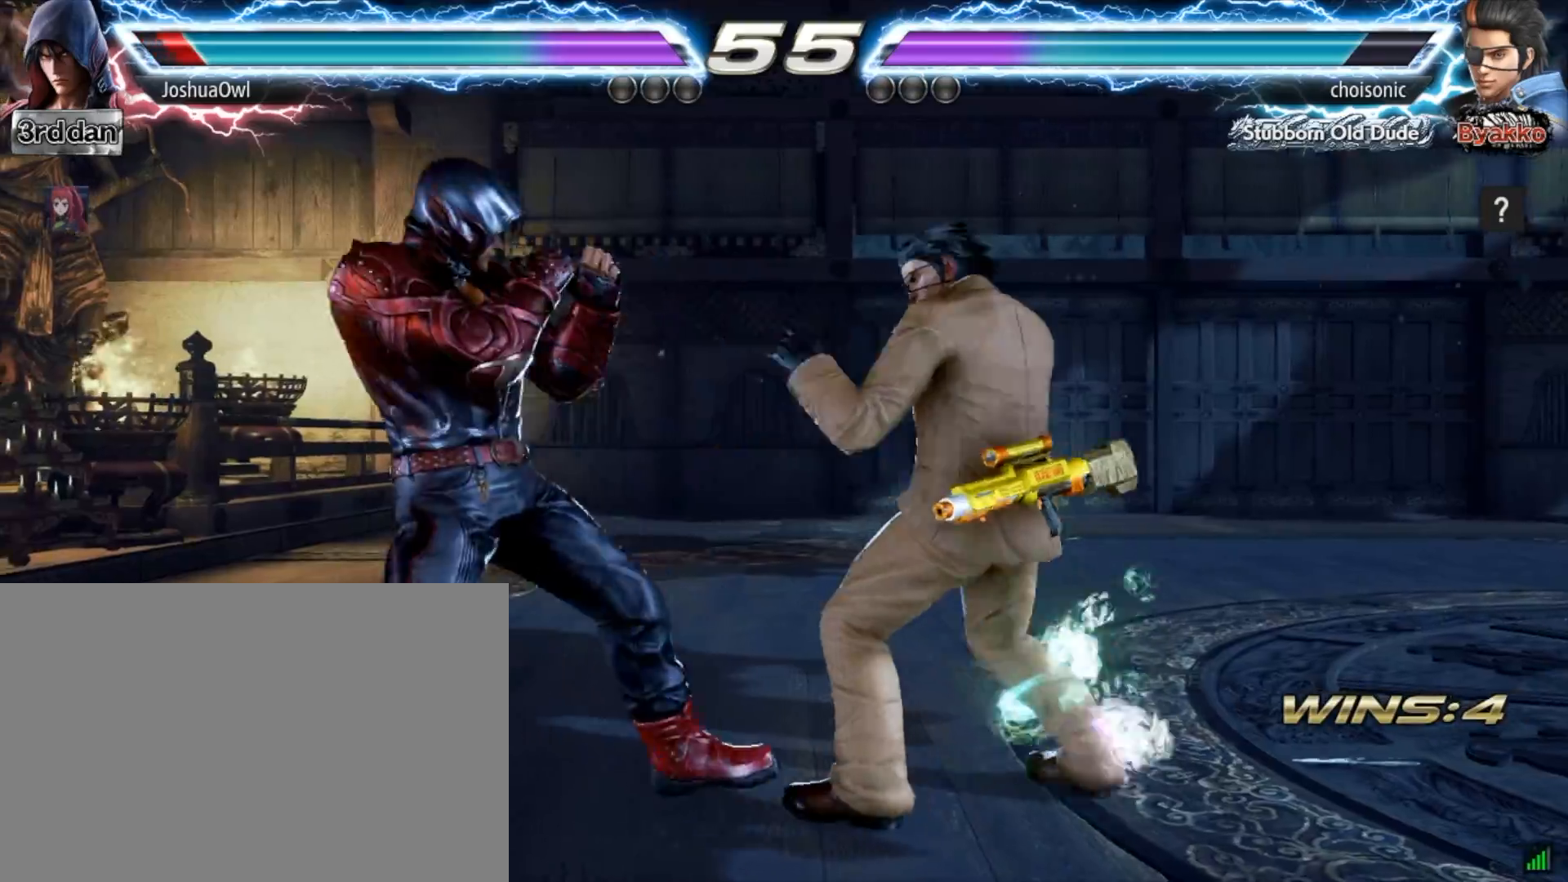
{"buttons": ["DPAD_LEFT"], "right_stick": "center", "events": [[33, "DPAD_LEFT", "down"], [166, "DPAD_LEFT", "up"], [233, "DPAD_LEFT", "down"], [367, "DPAD_LEFT", "up"], [433, "DPAD_LEFT", "down"]]}
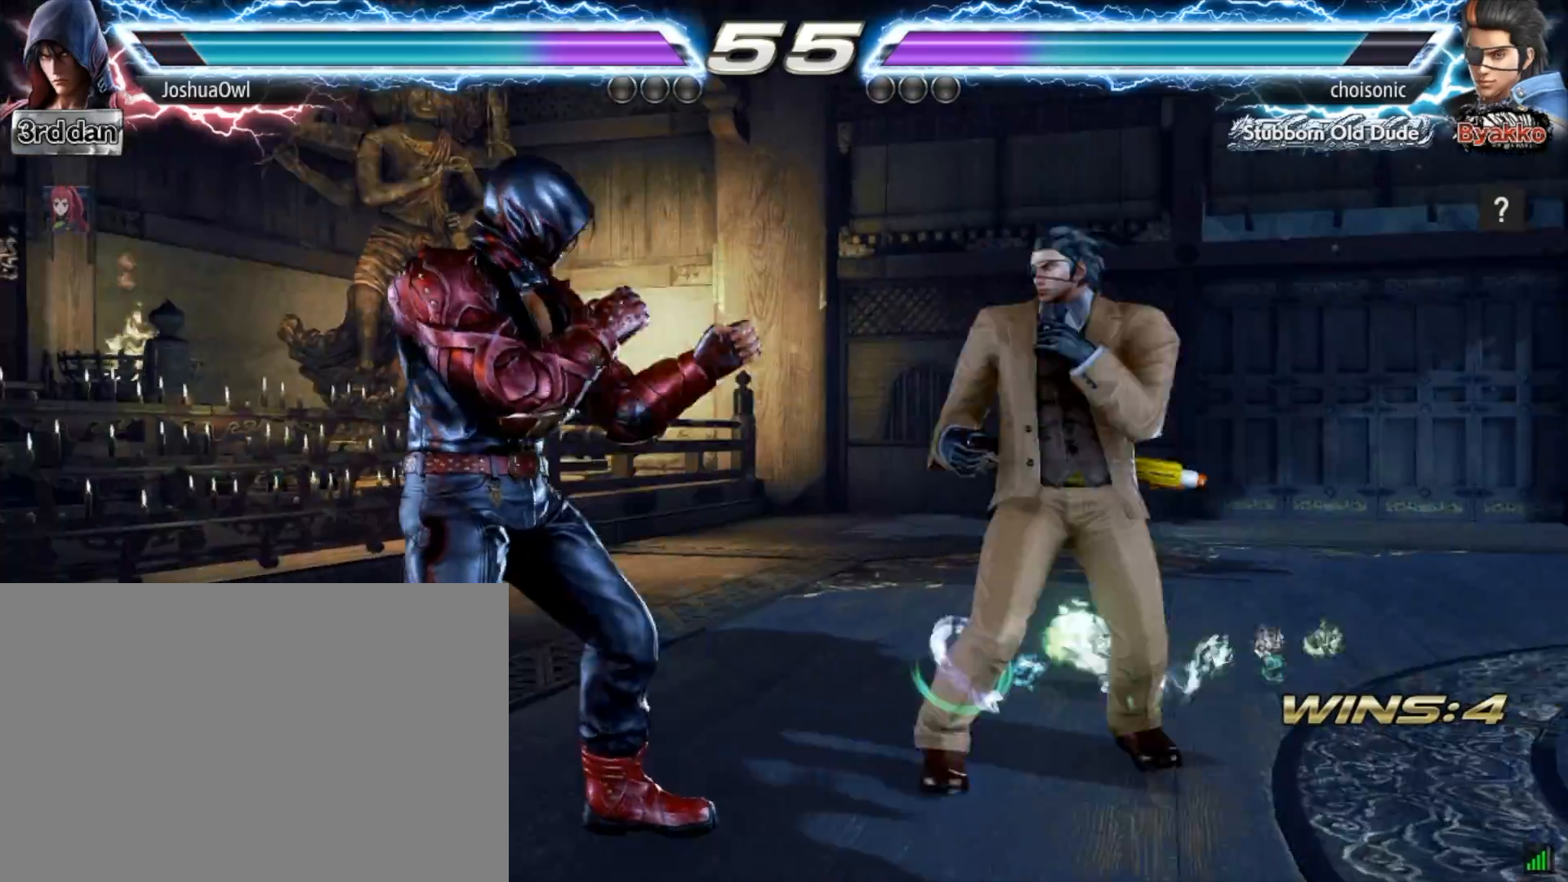
{"buttons": ["DPAD_LEFT"], "right_stick": "center", "events": [[100, "DPAD_DOWN", "down"], [134, "DPAD_LEFT", "up"], [234, "DPAD_DOWN", "up"], [300, "DPAD_LEFT", "down"], [434, "DPAD_LEFT", "up"], [467, "DPAD_LEFT", "down"]]}
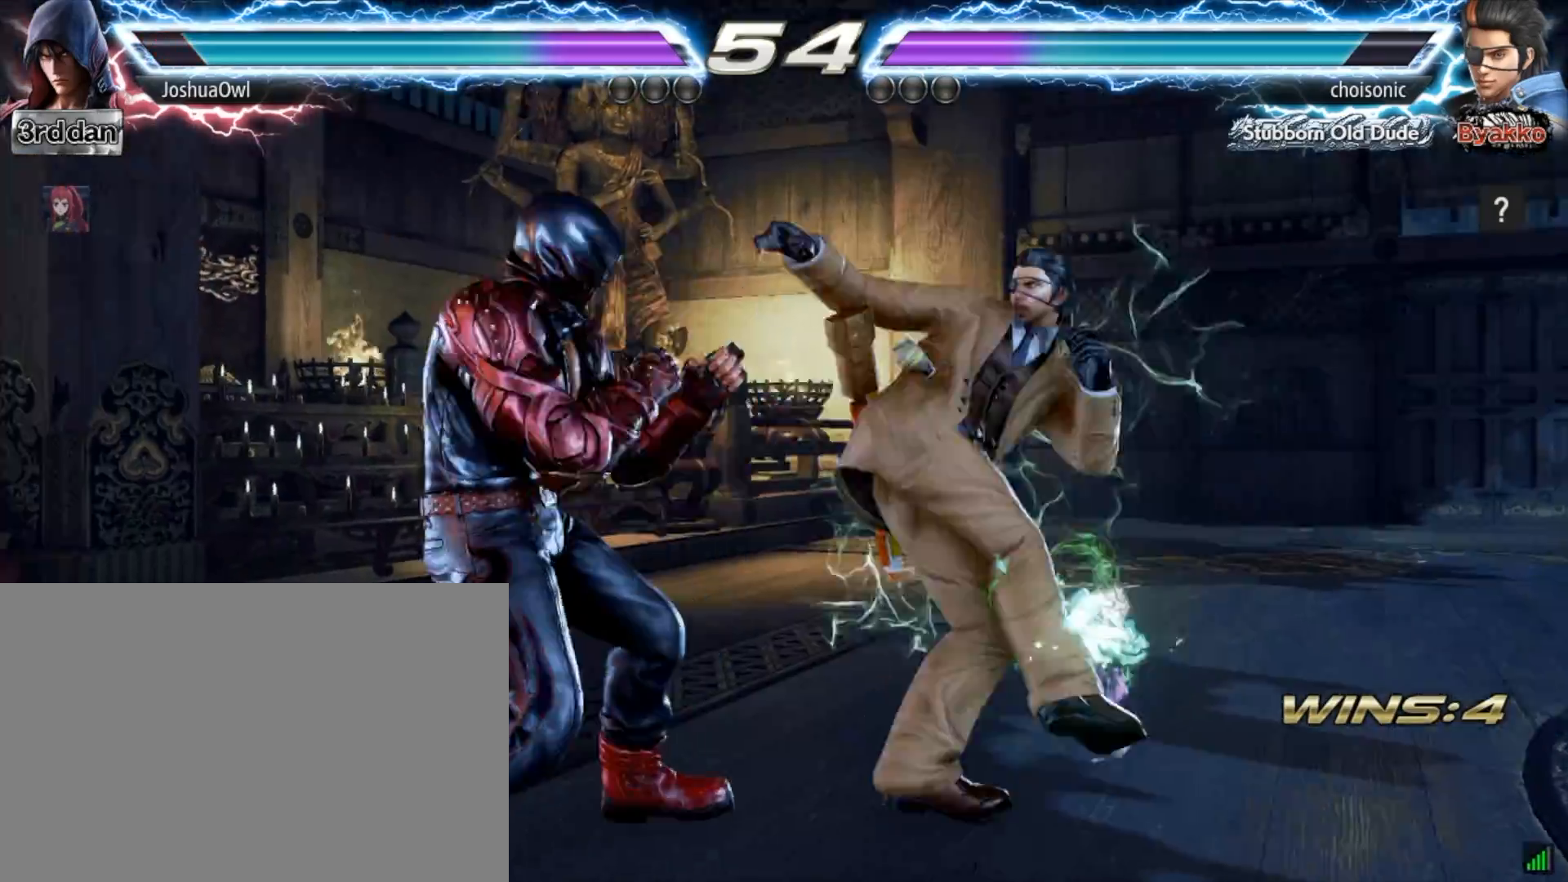
{"buttons": [], "right_stick": "center", "events": [[266, "DPAD_LEFT", "up"], [400, "DPAD_RIGHT", "down"], [500, "DPAD_RIGHT", "up"]]}
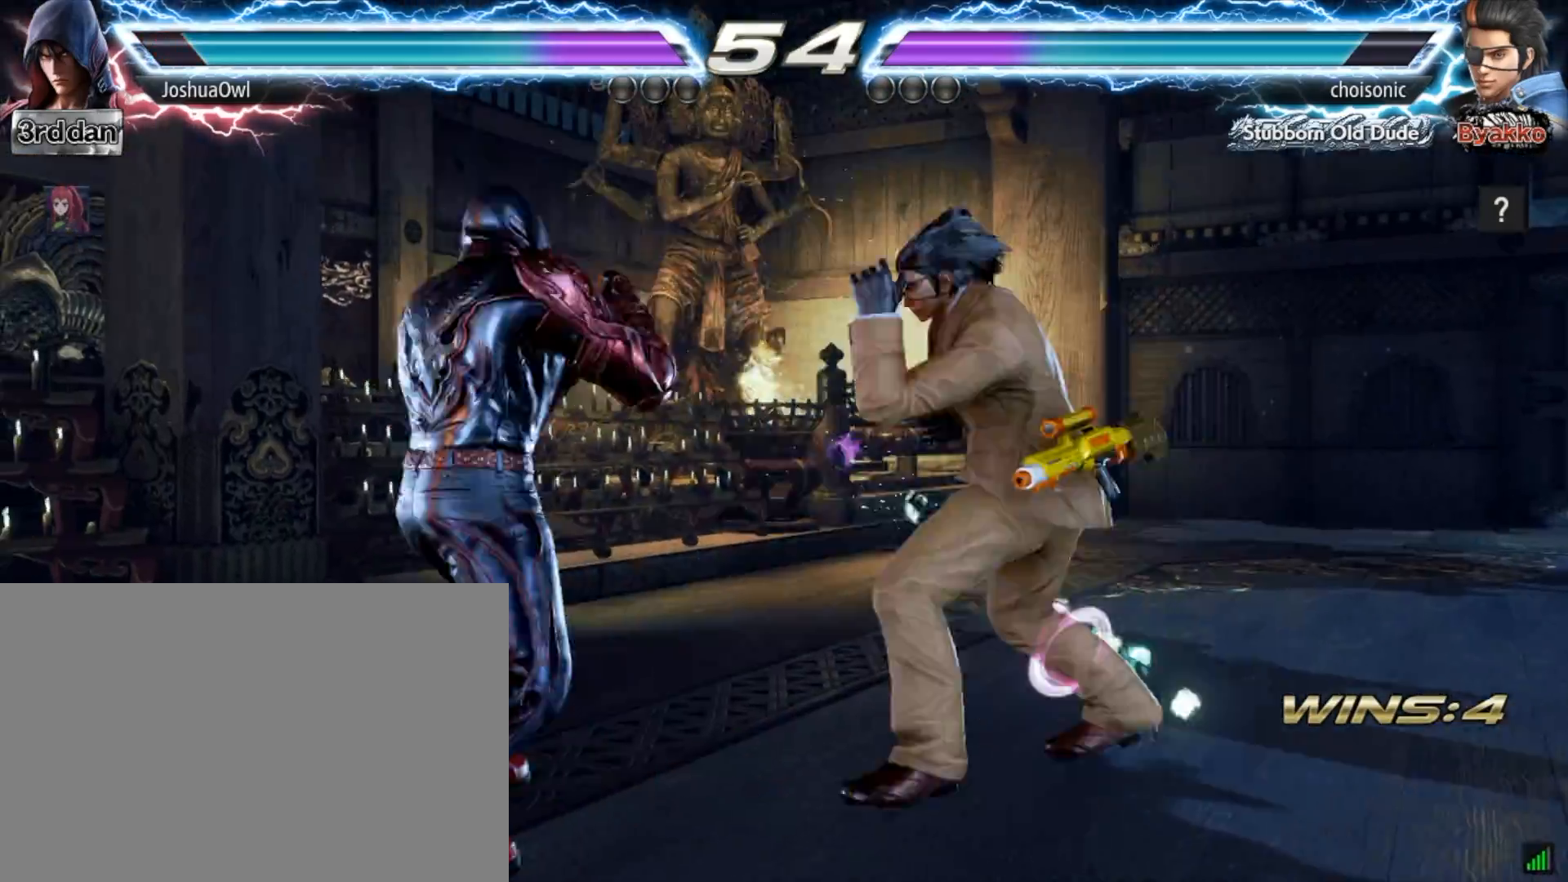
{"buttons": ["DPAD_LEFT"], "right_stick": "center", "events": [[100, "DPAD_LEFT", "down"], [234, "DPAD_LEFT", "up"], [300, "DPAD_LEFT", "down"], [467, "DPAD_LEFT", "up"], [501, "DPAD_LEFT", "down"]]}
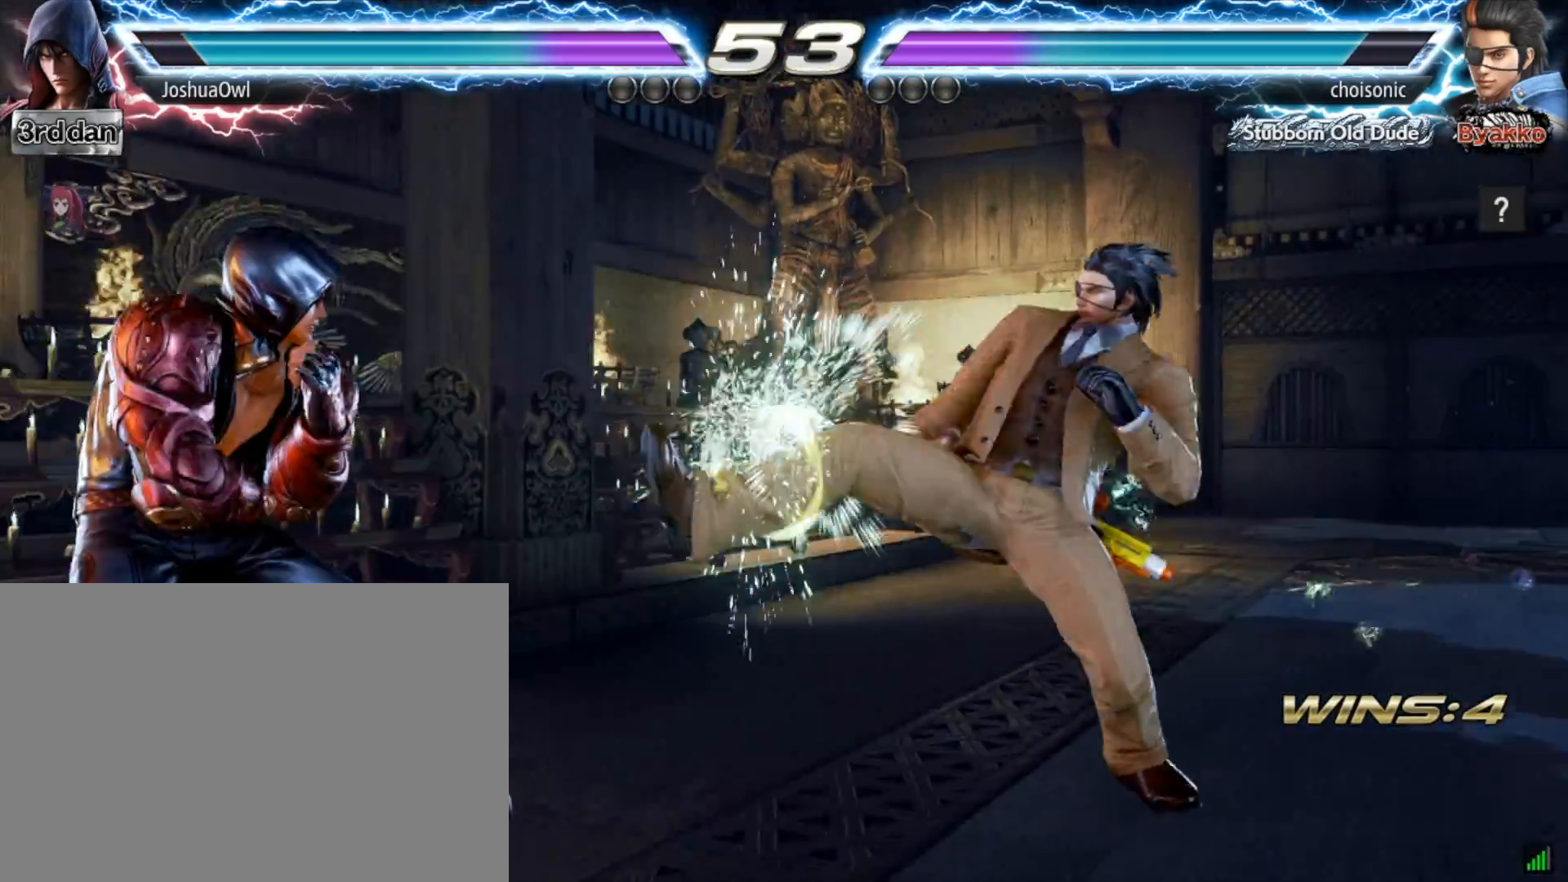
{"buttons": ["DPAD_RIGHT"], "right_stick": "center", "events": [[133, "DPAD_LEFT", "up"], [200, "DPAD_LEFT", "down"], [367, "DPAD_LEFT", "up"], [467, "DPAD_RIGHT", "down"]]}
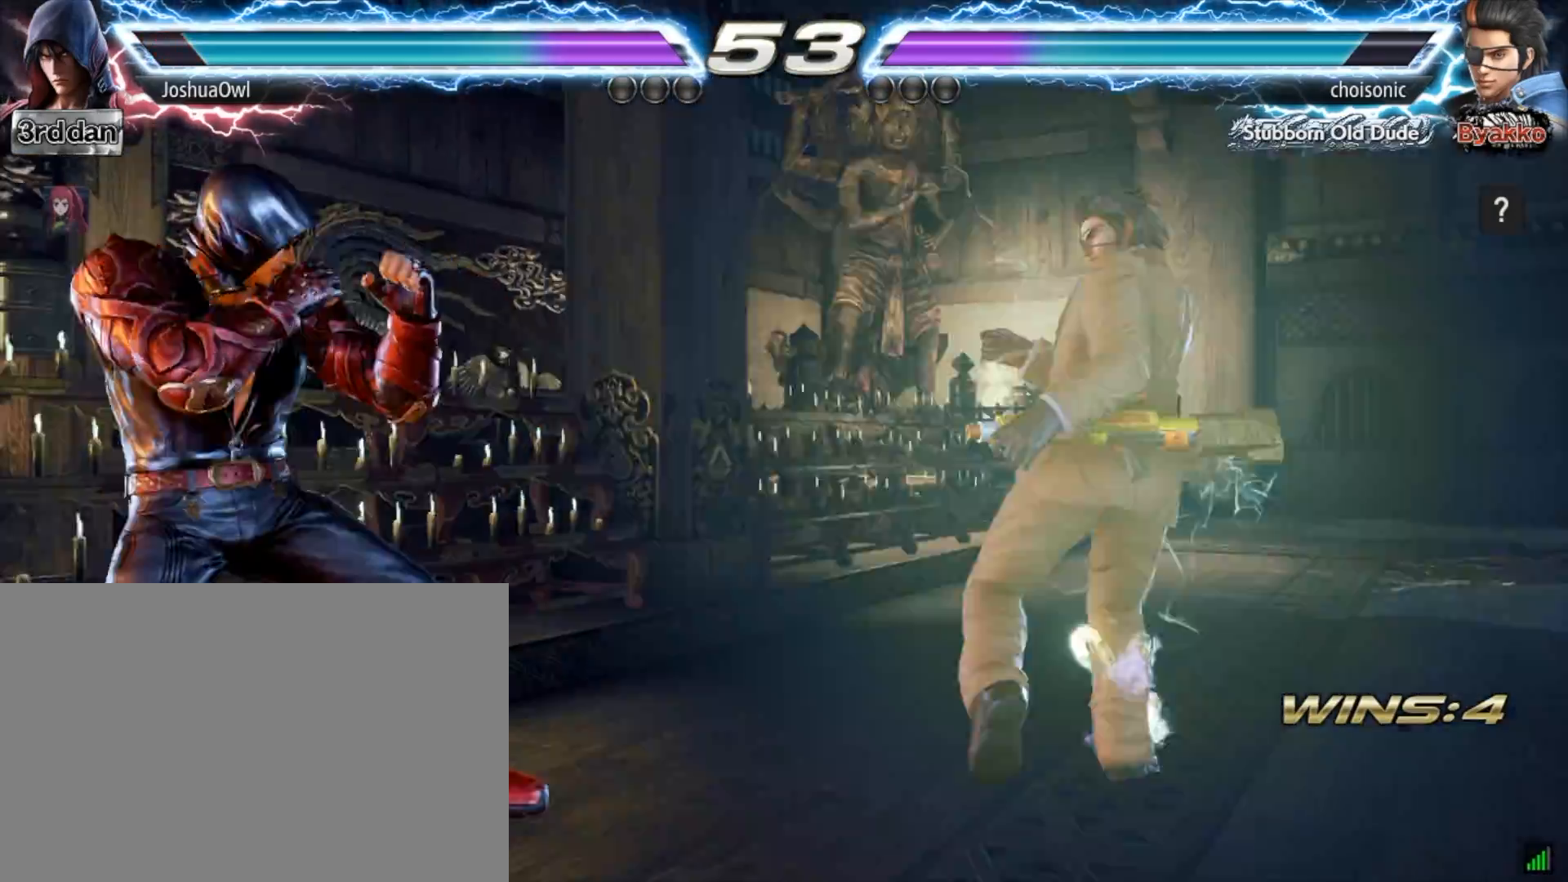
{"buttons": [], "right_stick": "center", "events": [[33, "CIRCLE", "down"], [100, "CIRCLE", "up"], [100, "DPAD_RIGHT", "up"]]}
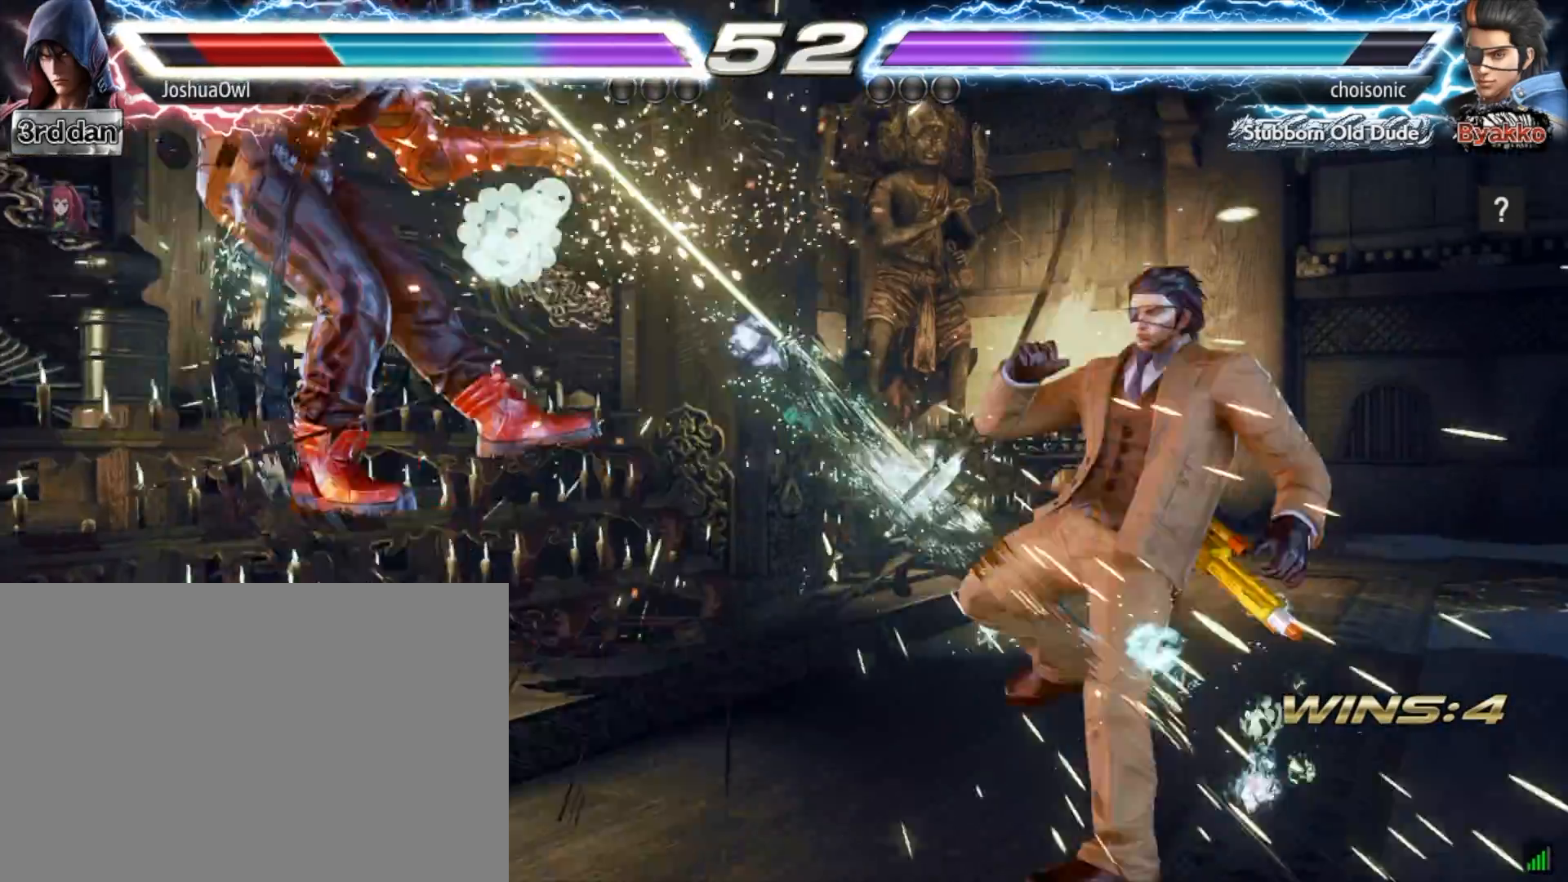
{"buttons": ["CROSS", "DPAD_DOWN"], "right_stick": "center", "events": [[100, "DPAD_LEFT", "down"], [200, "CROSS", "down"], [233, "DPAD_DOWN", "down"], [233, "DPAD_LEFT", "up"], [300, "CROSS", "up"], [433, "CROSS", "down"]]}
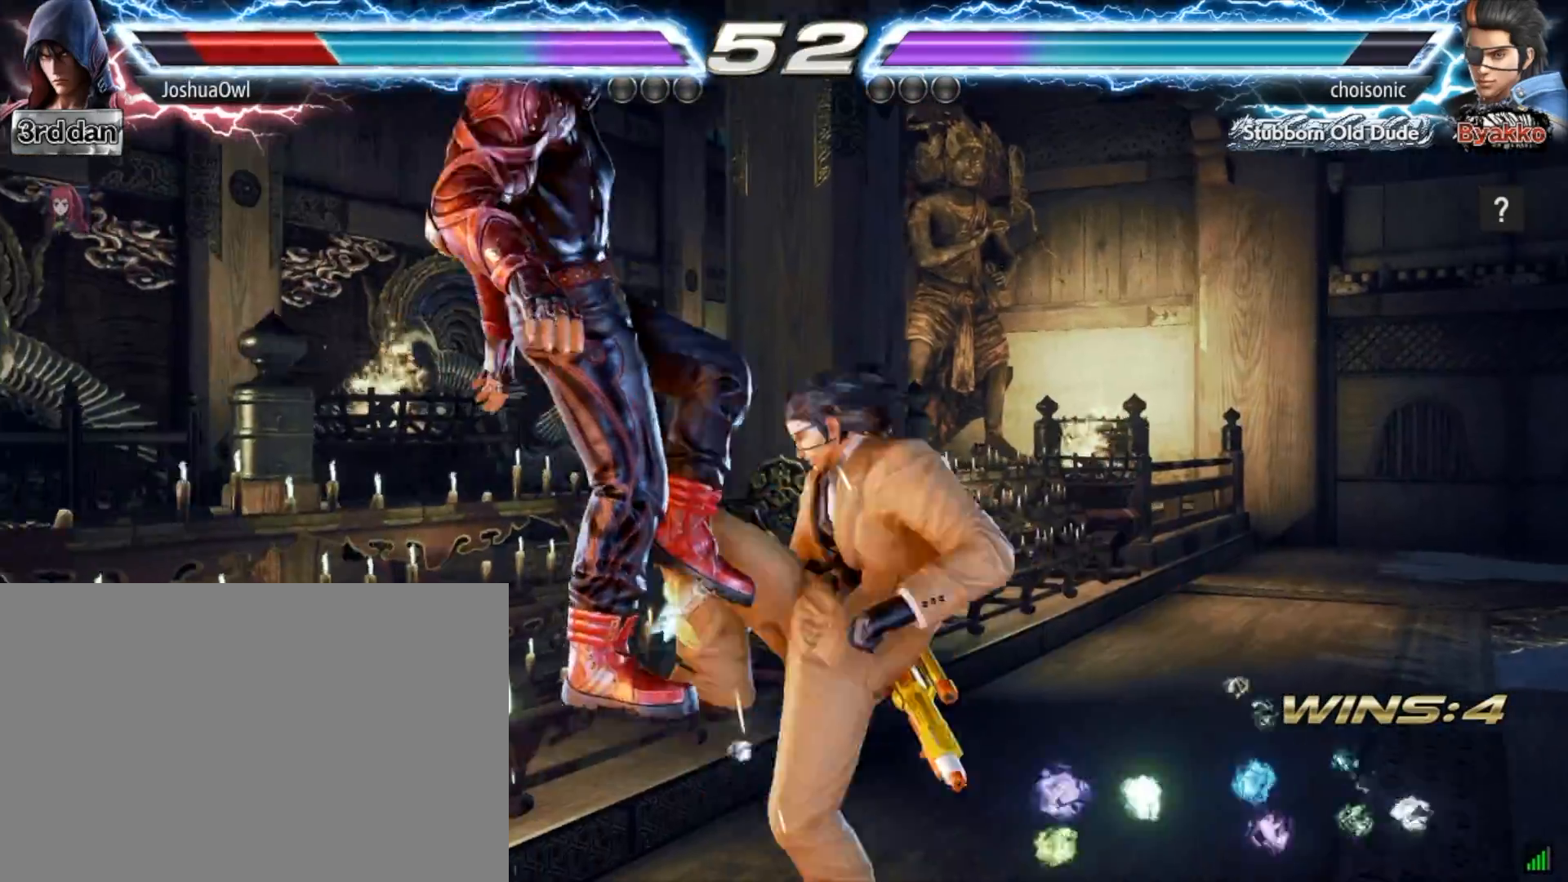
{"buttons": ["DPAD_DOWN"], "right_stick": "center", "events": [[33, "CROSS", "up"], [134, "CROSS", "down"], [234, "CROSS", "up"], [334, "CROSS", "down"], [467, "CROSS", "up"]]}
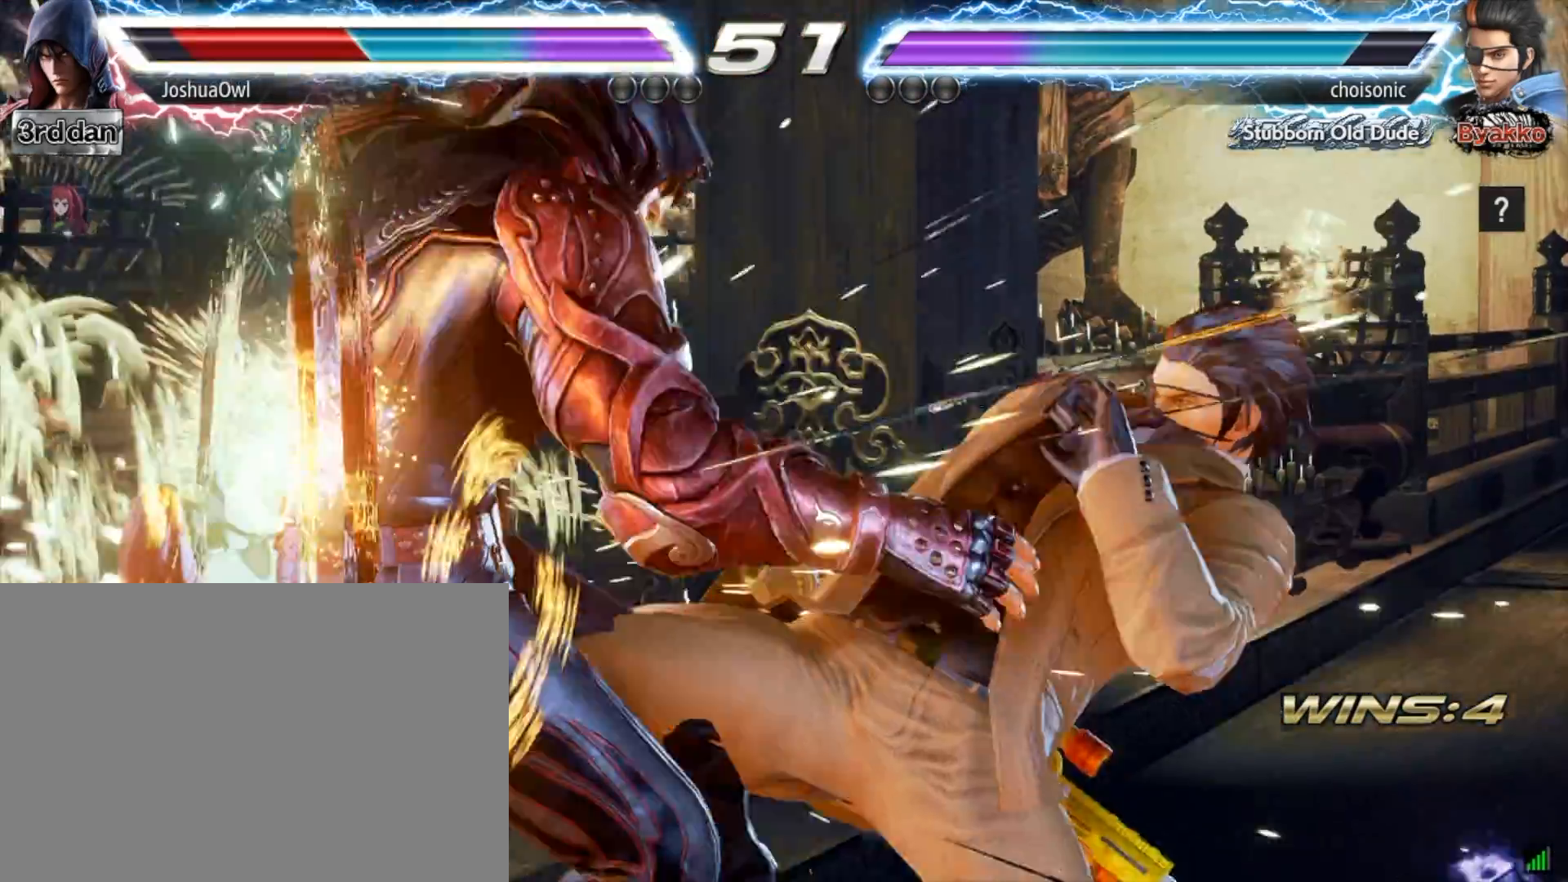
{"buttons": ["CROSS", "DPAD_DOWN"], "right_stick": "center", "events": [[100, "CROSS", "down"], [200, "CROSS", "up"], [300, "CROSS", "down"], [433, "CROSS", "up"], [500, "CROSS", "down"]]}
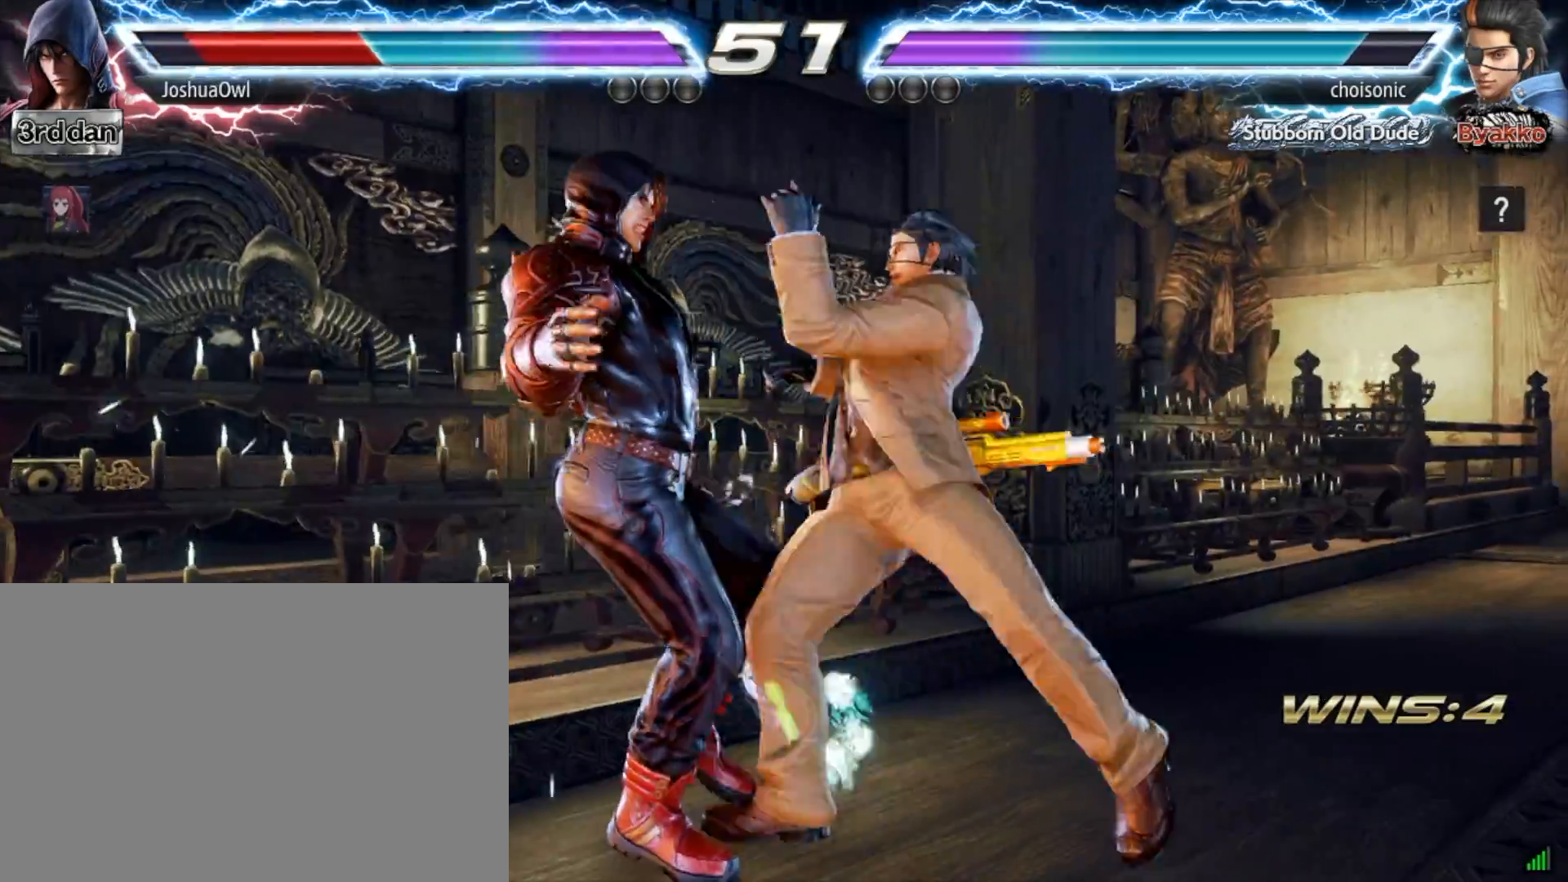
{"buttons": ["CROSS", "DPAD_DOWN"], "right_stick": "center", "events": [[134, "CROSS", "up"], [200, "CROSS", "down"], [334, "CROSS", "up"], [434, "CROSS", "down"]]}
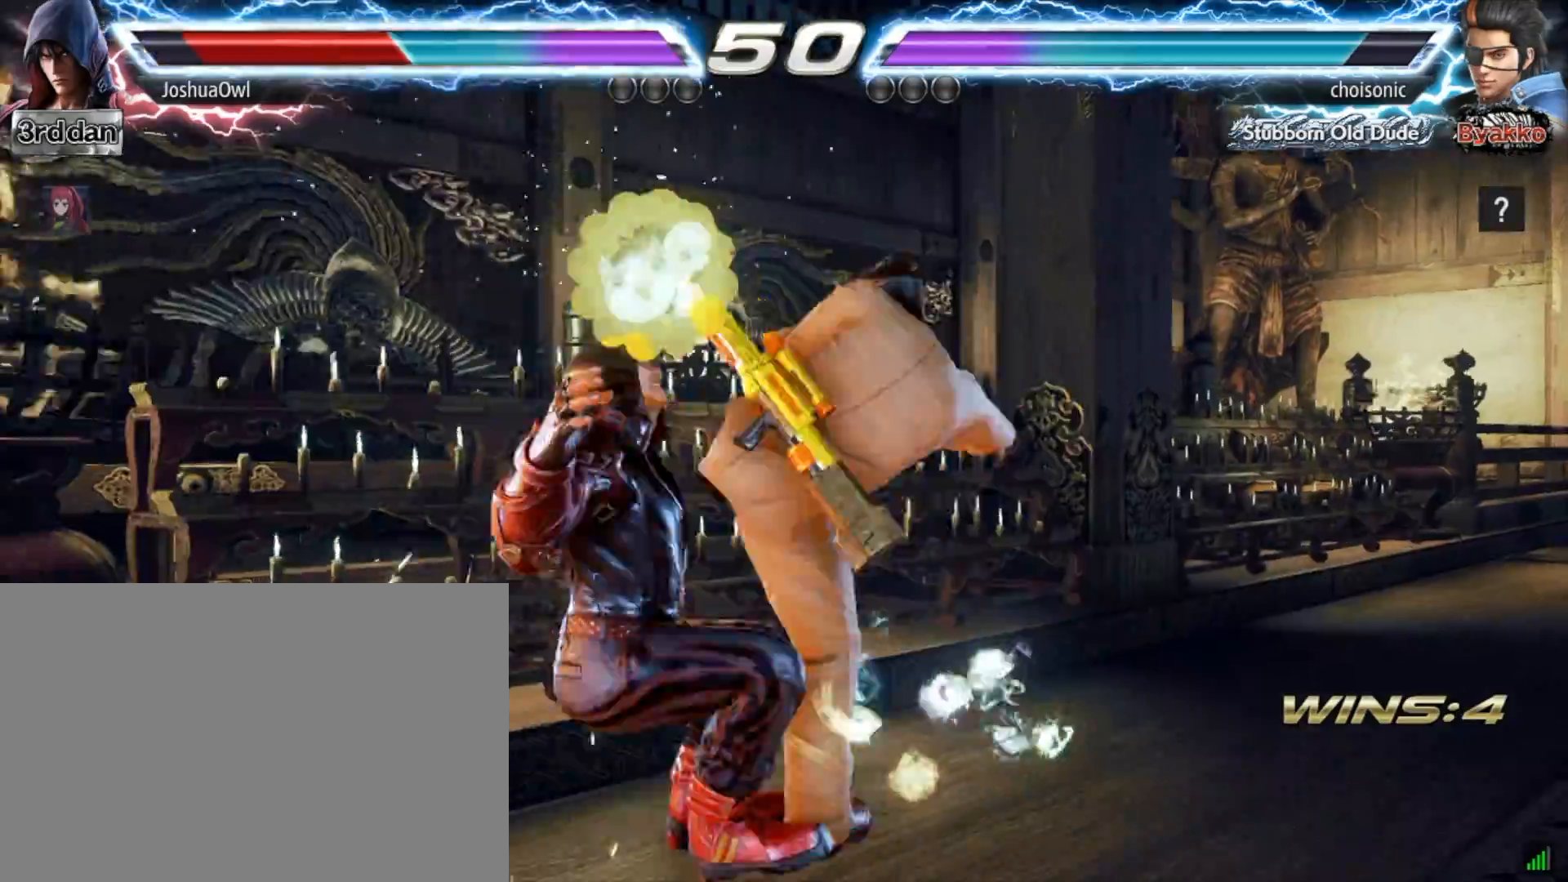
{"buttons": ["CROSS", "DPAD_DOWN"], "right_stick": "center", "events": [[66, "CROSS", "up"], [200, "CROSS", "down"], [333, "CROSS", "up"], [400, "CROSS", "down"]]}